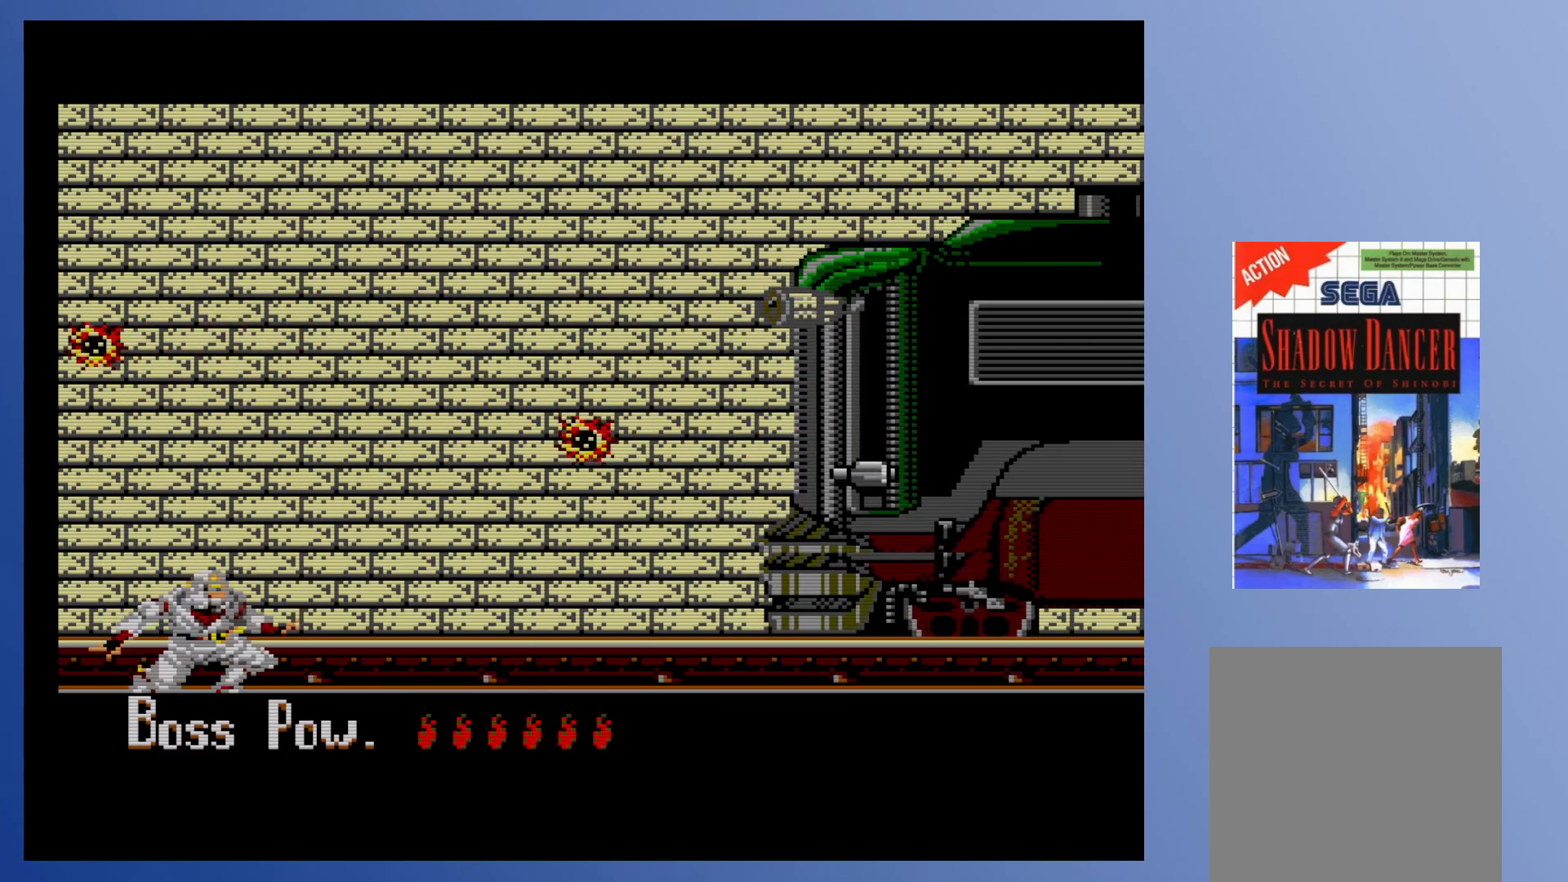
Gameplay with a controller (Xbox layout); each line is a JSON object with the inputs held at the frame after it. "events" lists button and stick changes between this image and that frame as [ms after this image, input, new state], when the widget could be followed in between. Not read: L3 R3 left_stick right_stick.
{"buttons": ["DPAD_DOWN"], "events": []}
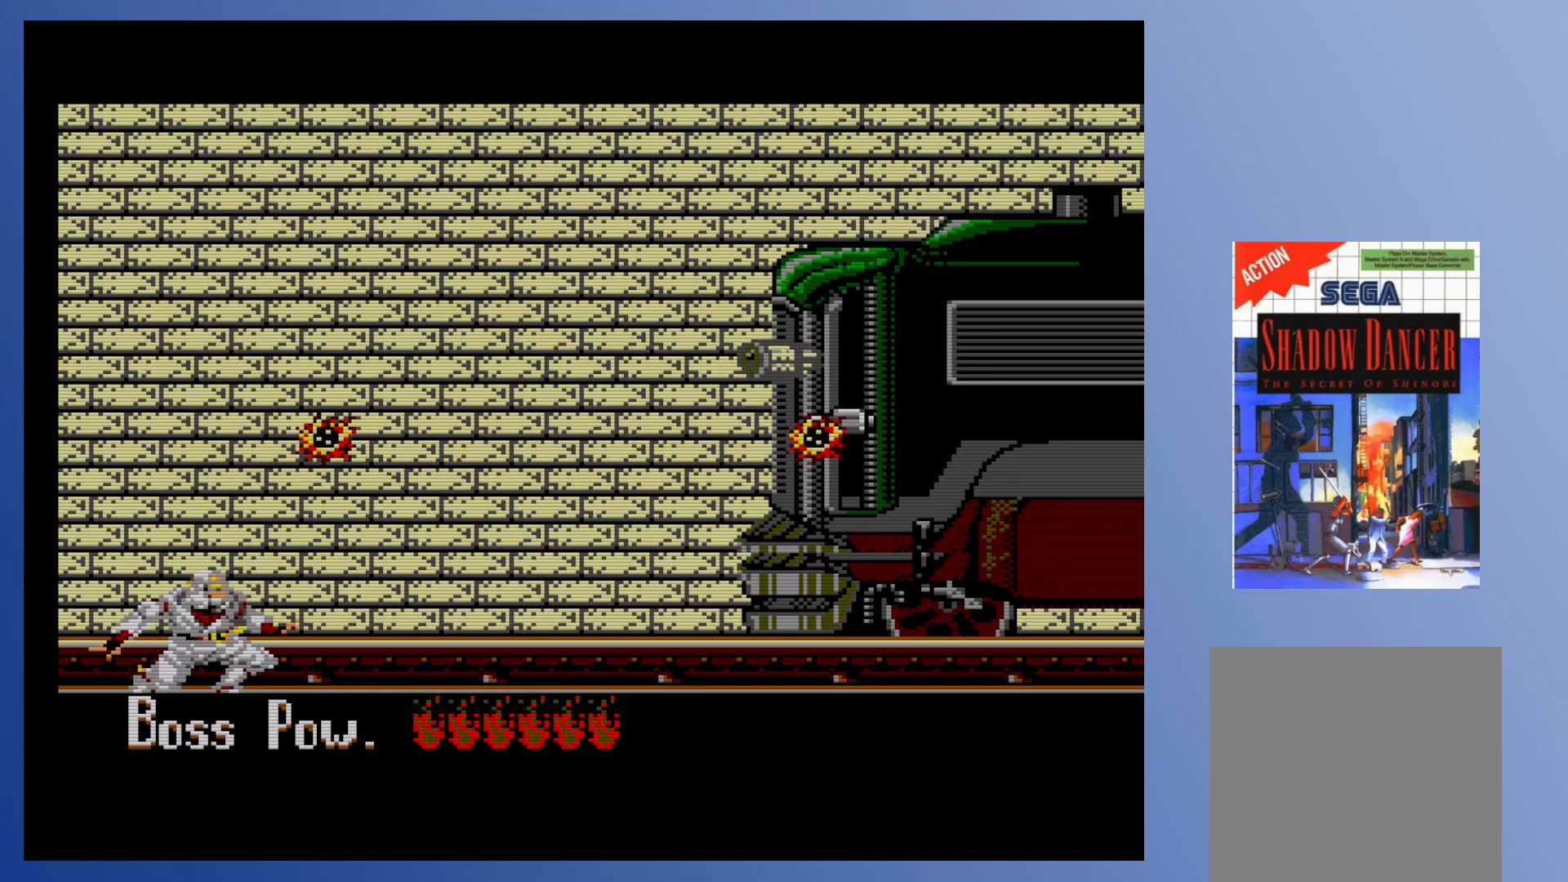
{"buttons": ["DPAD_DOWN"], "events": []}
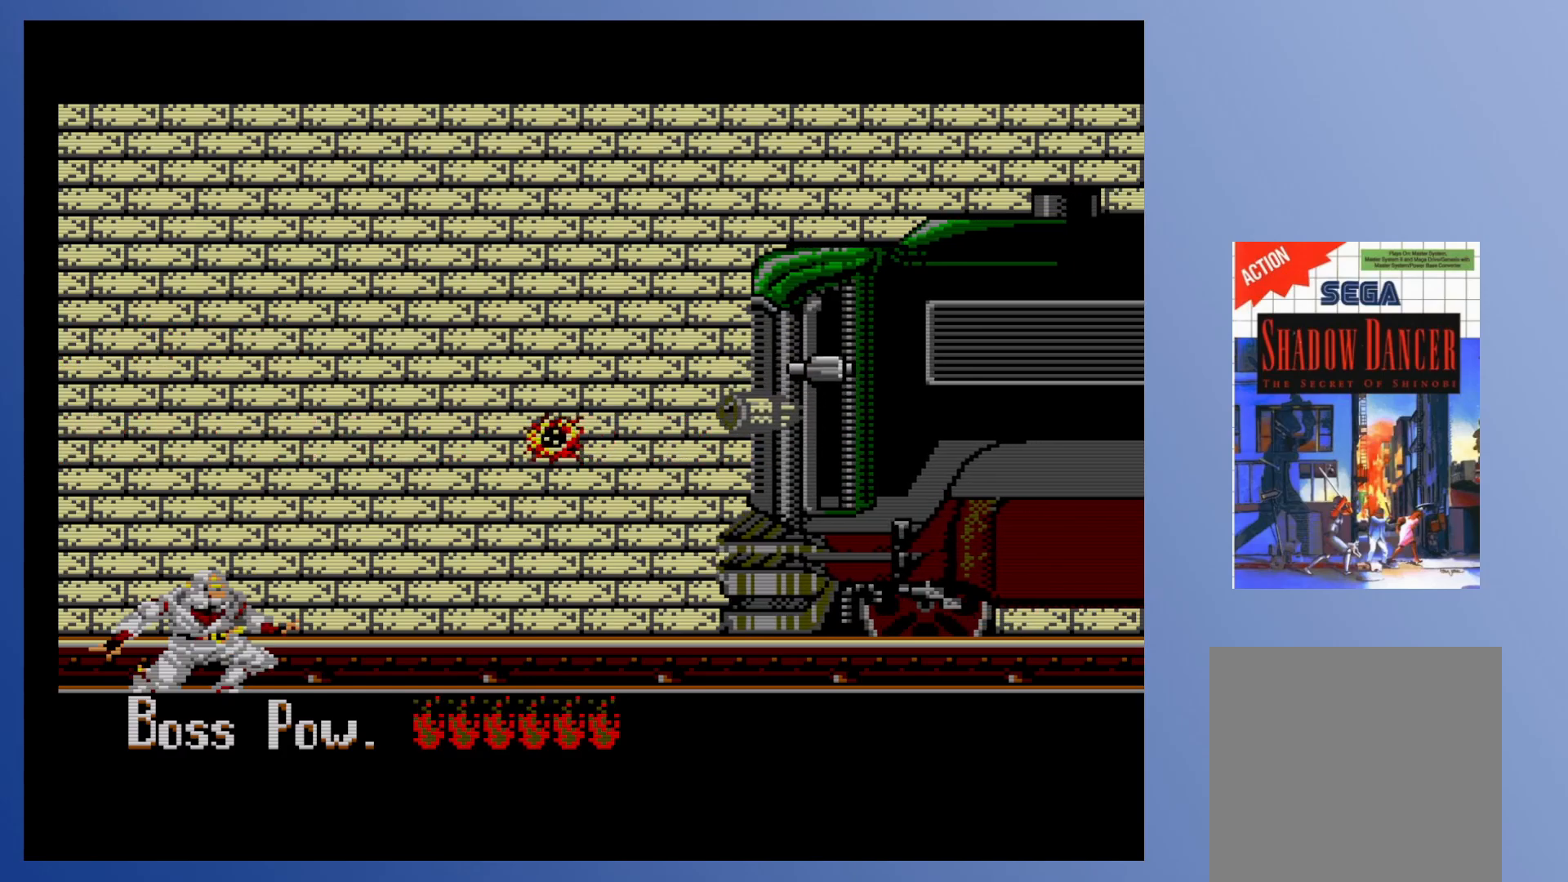
{"buttons": ["DPAD_DOWN"], "events": []}
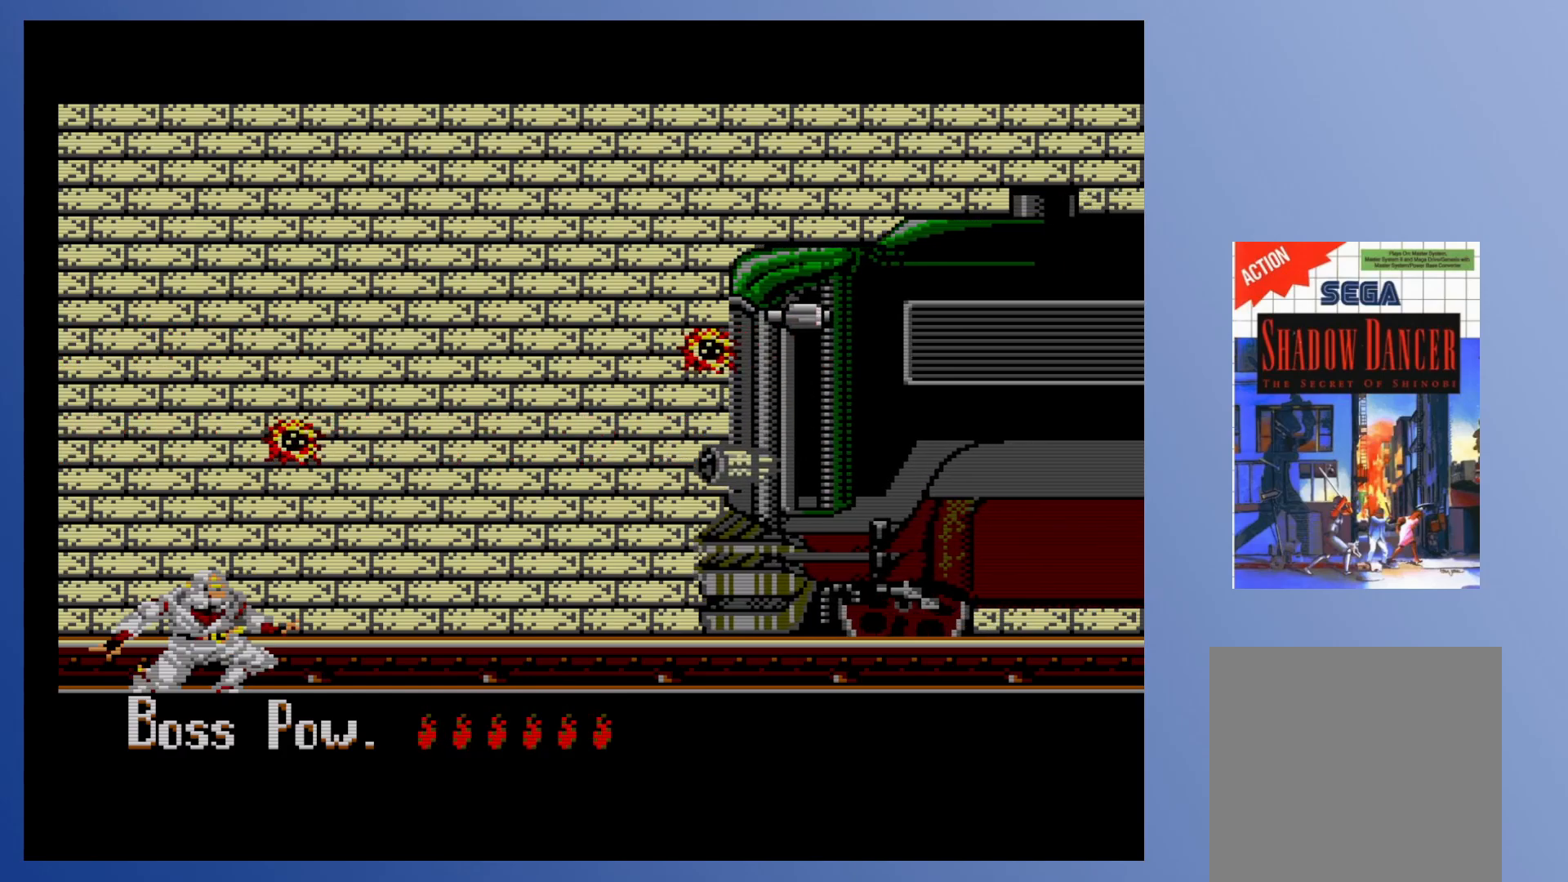
{"buttons": ["DPAD_LEFT"], "events": [[317, "DPAD_DOWN", "up"], [367, "A", "down"], [450, "A", "up"], [483, "DPAD_LEFT", "down"]]}
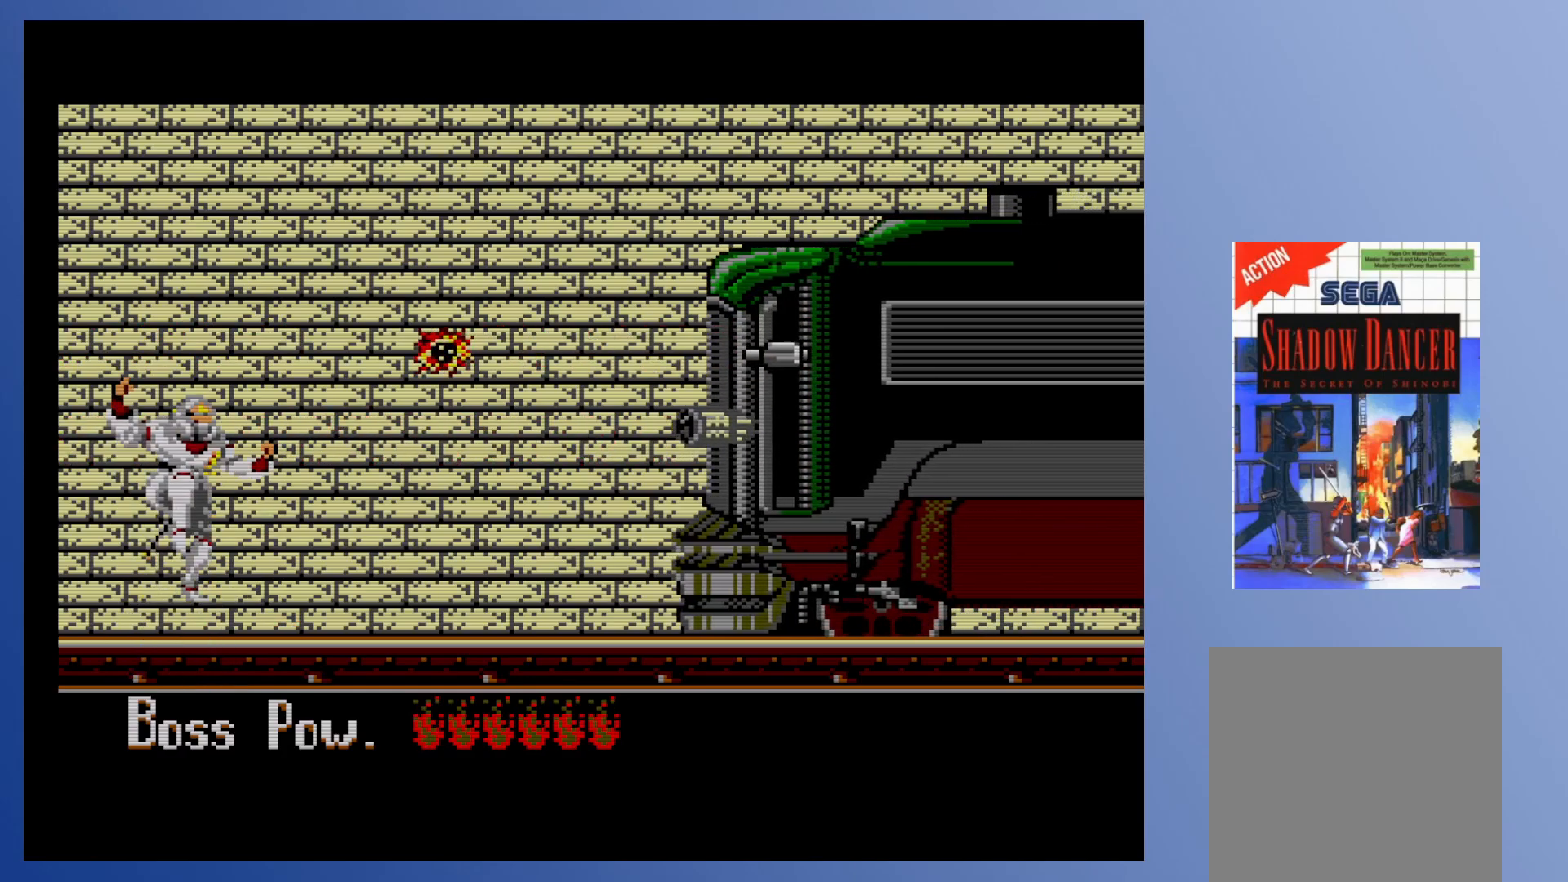
{"buttons": ["X", "DPAD_LEFT"], "events": [[17, "X", "down"], [67, "X", "up"], [117, "X", "down"], [183, "X", "up"], [233, "X", "down"], [300, "X", "up"], [367, "X", "down"], [433, "X", "up"], [500, "X", "down"]]}
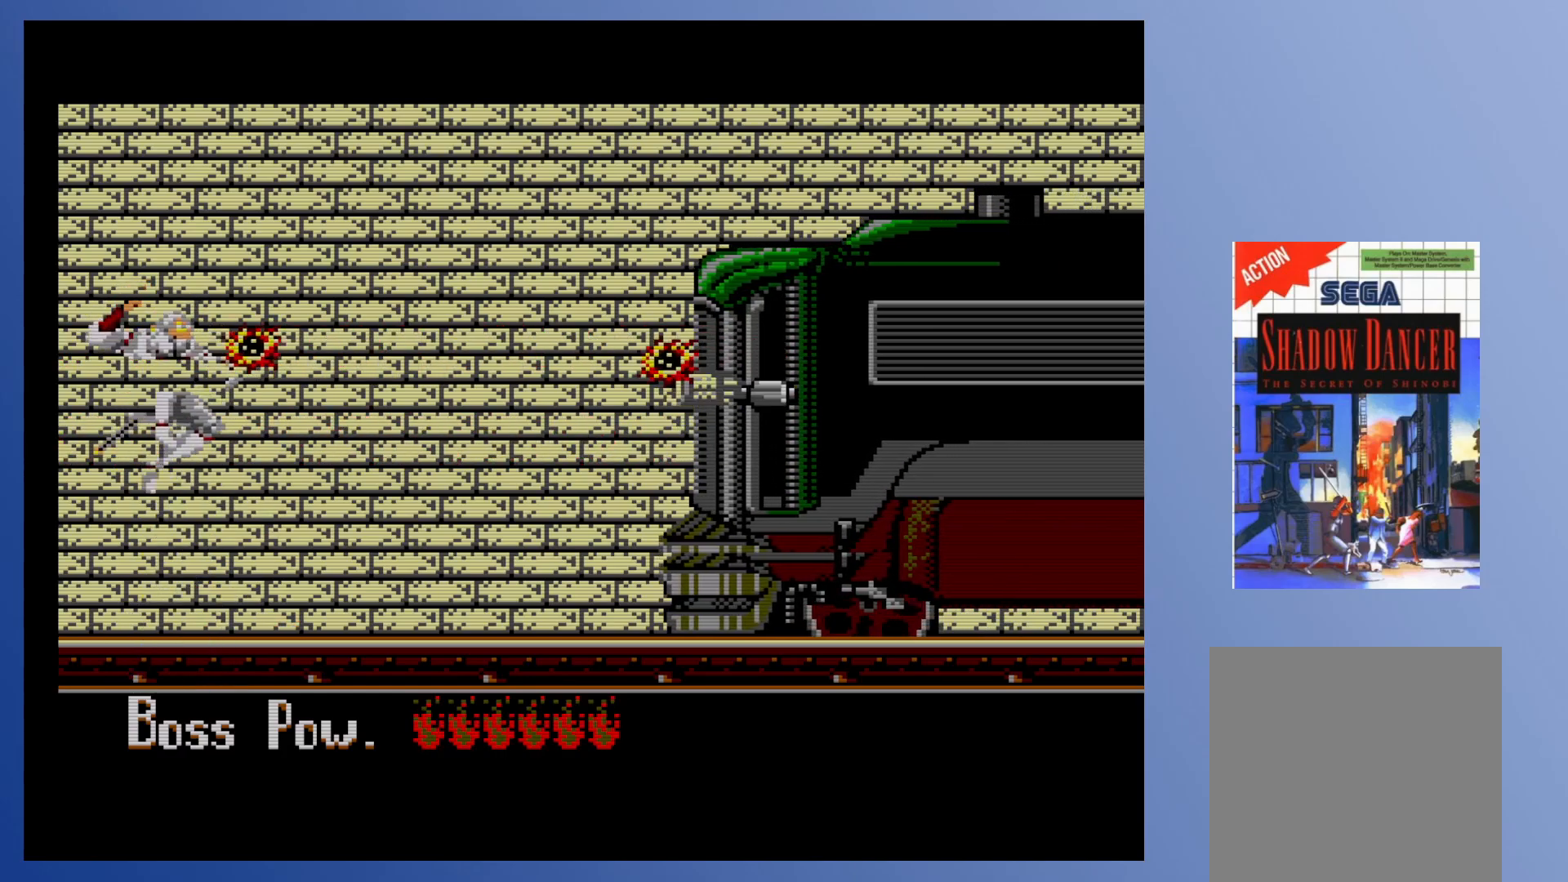
{"buttons": ["DPAD_DOWN"], "events": [[67, "X", "up"], [133, "X", "down"], [167, "DPAD_DOWN", "down"], [217, "X", "up"], [283, "DPAD_LEFT", "up"], [300, "X", "down"], [350, "X", "up"]]}
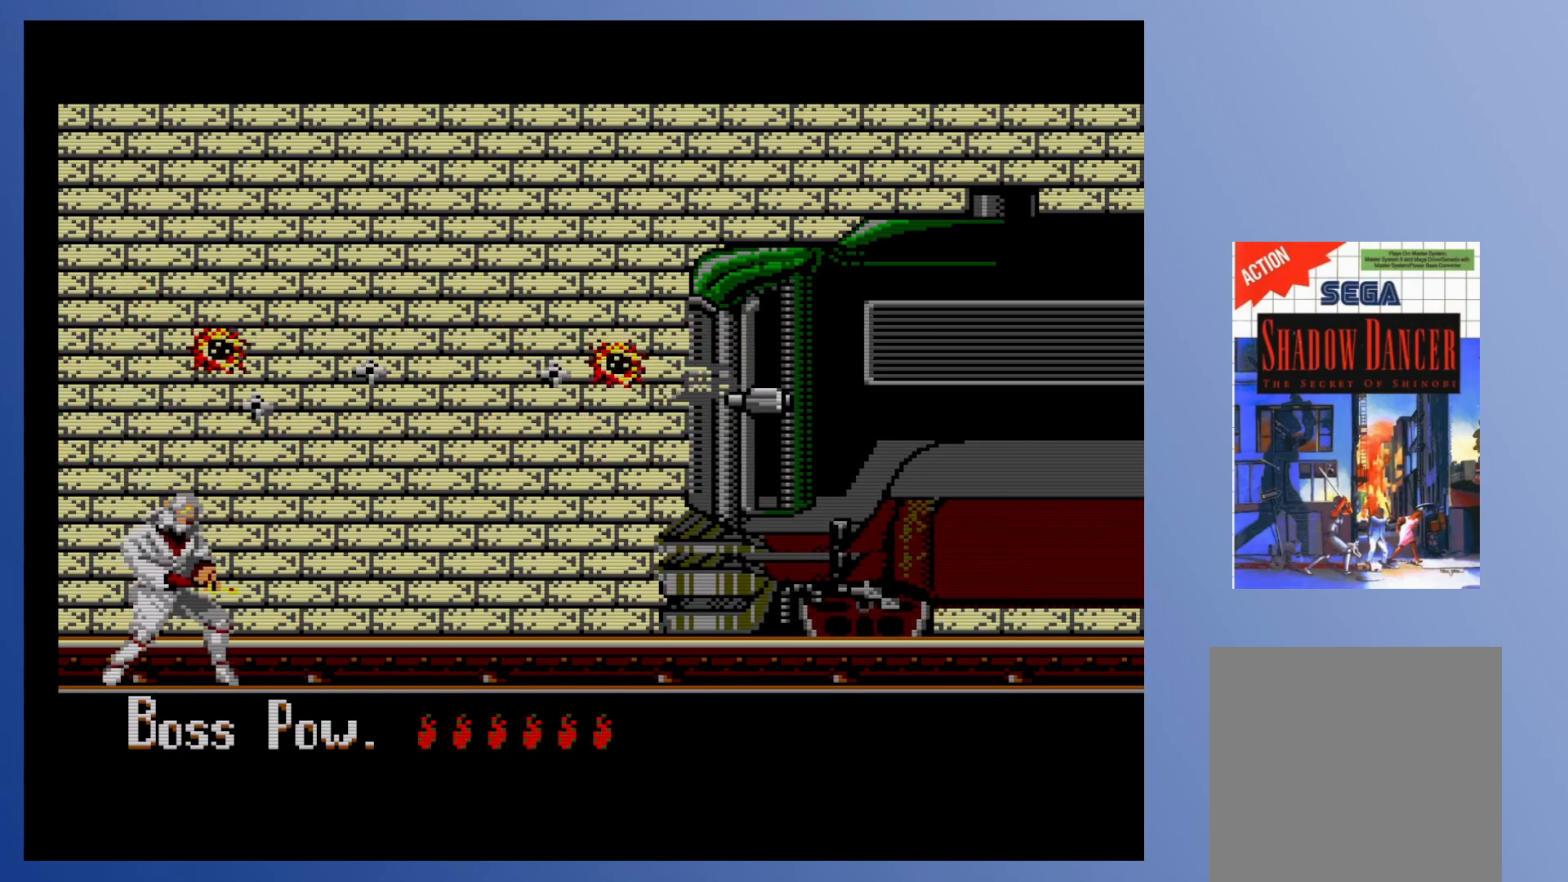
{"buttons": [], "events": [[100, "DPAD_DOWN", "up"]]}
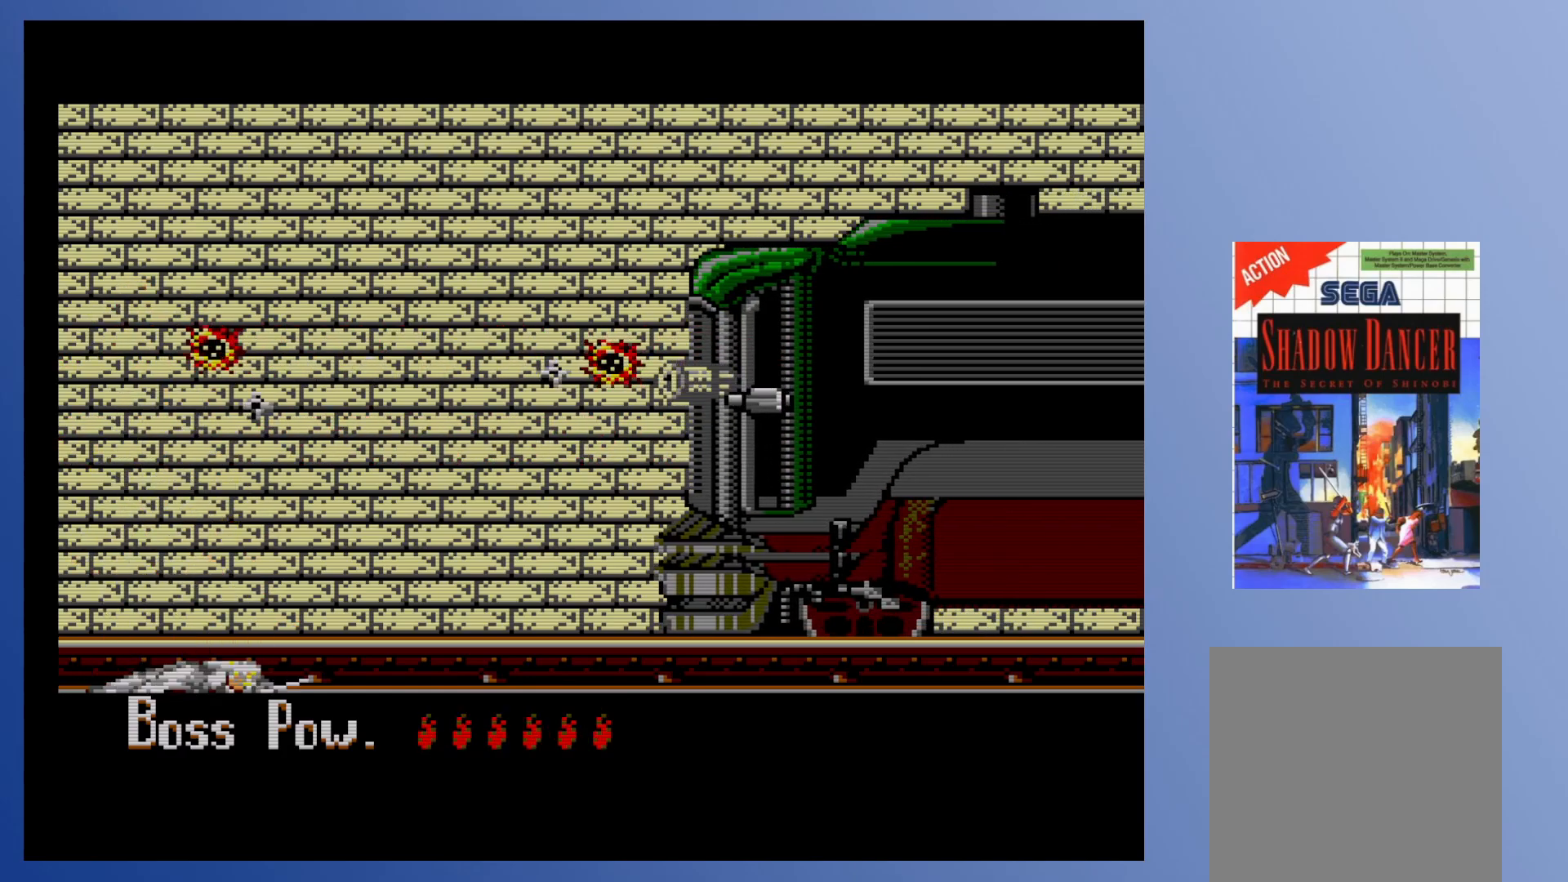
{"buttons": [], "events": []}
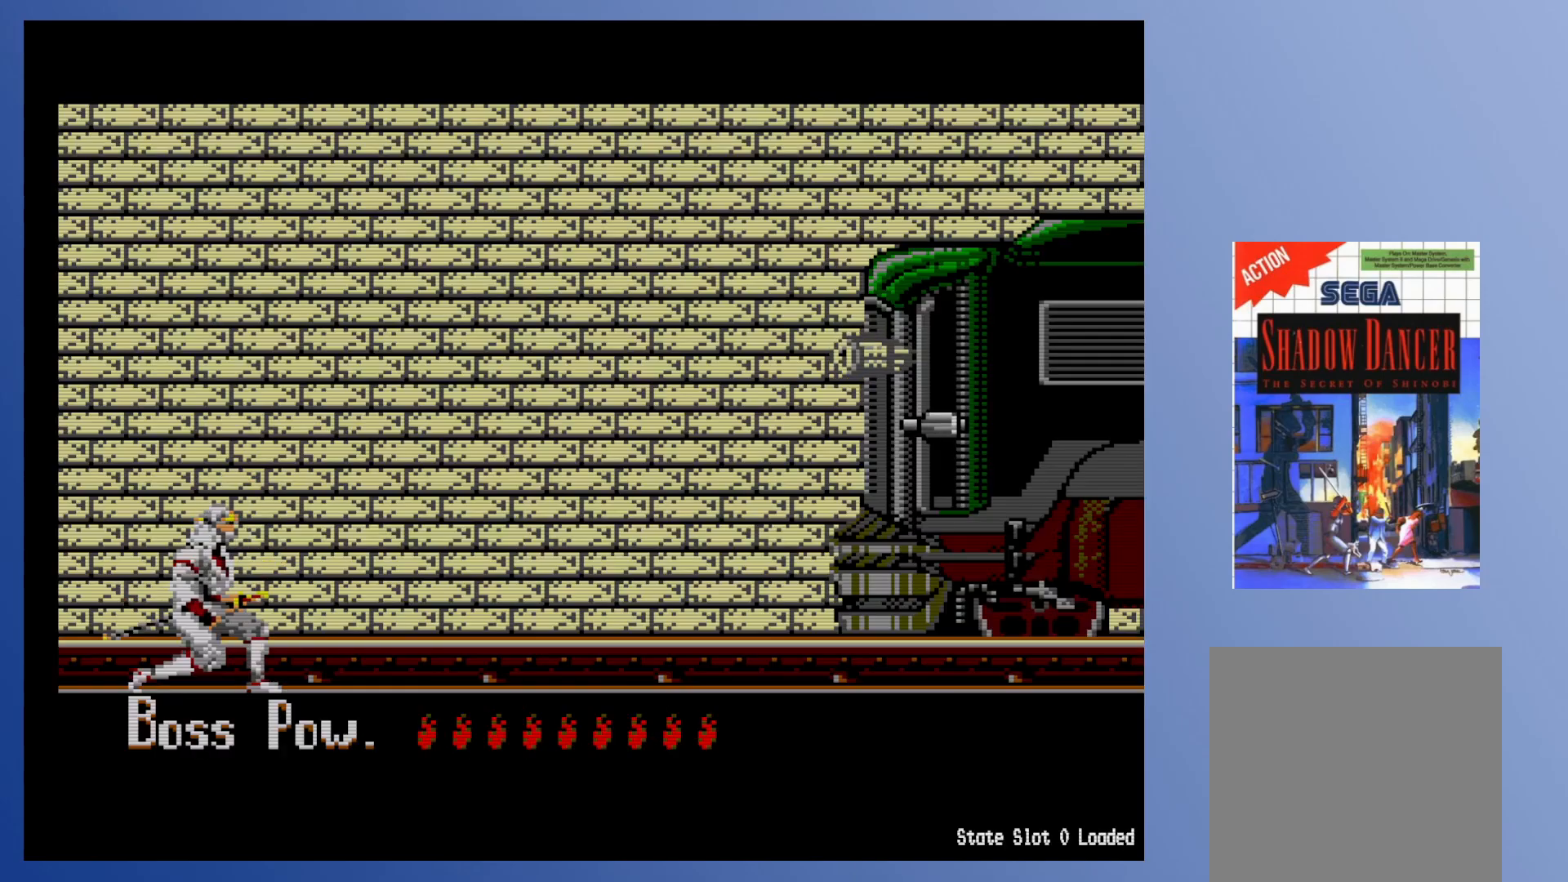
{"buttons": [], "events": []}
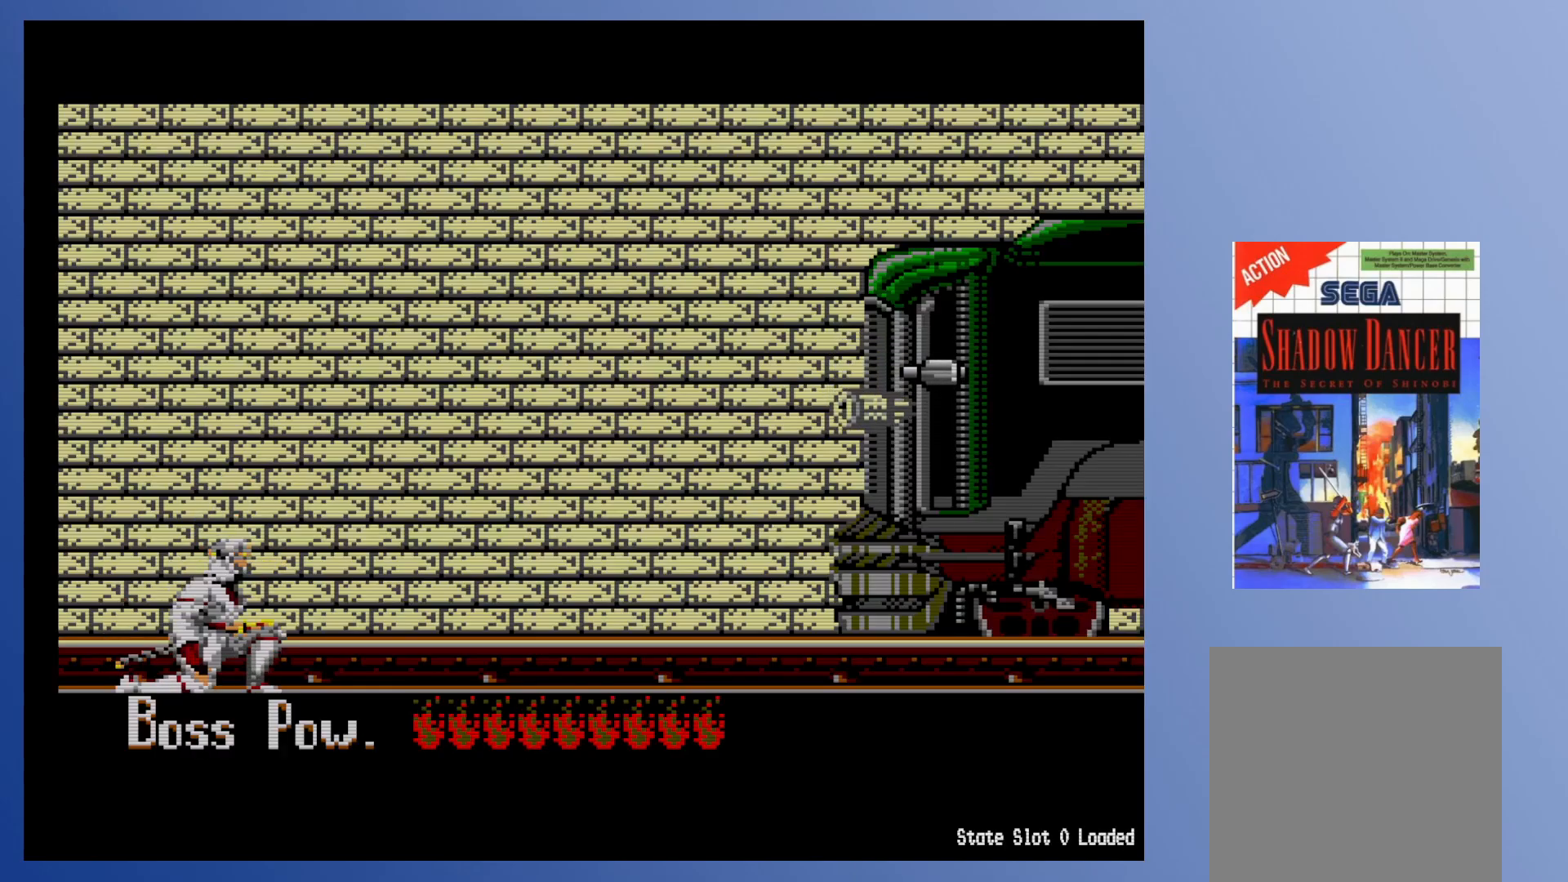
{"buttons": [], "events": []}
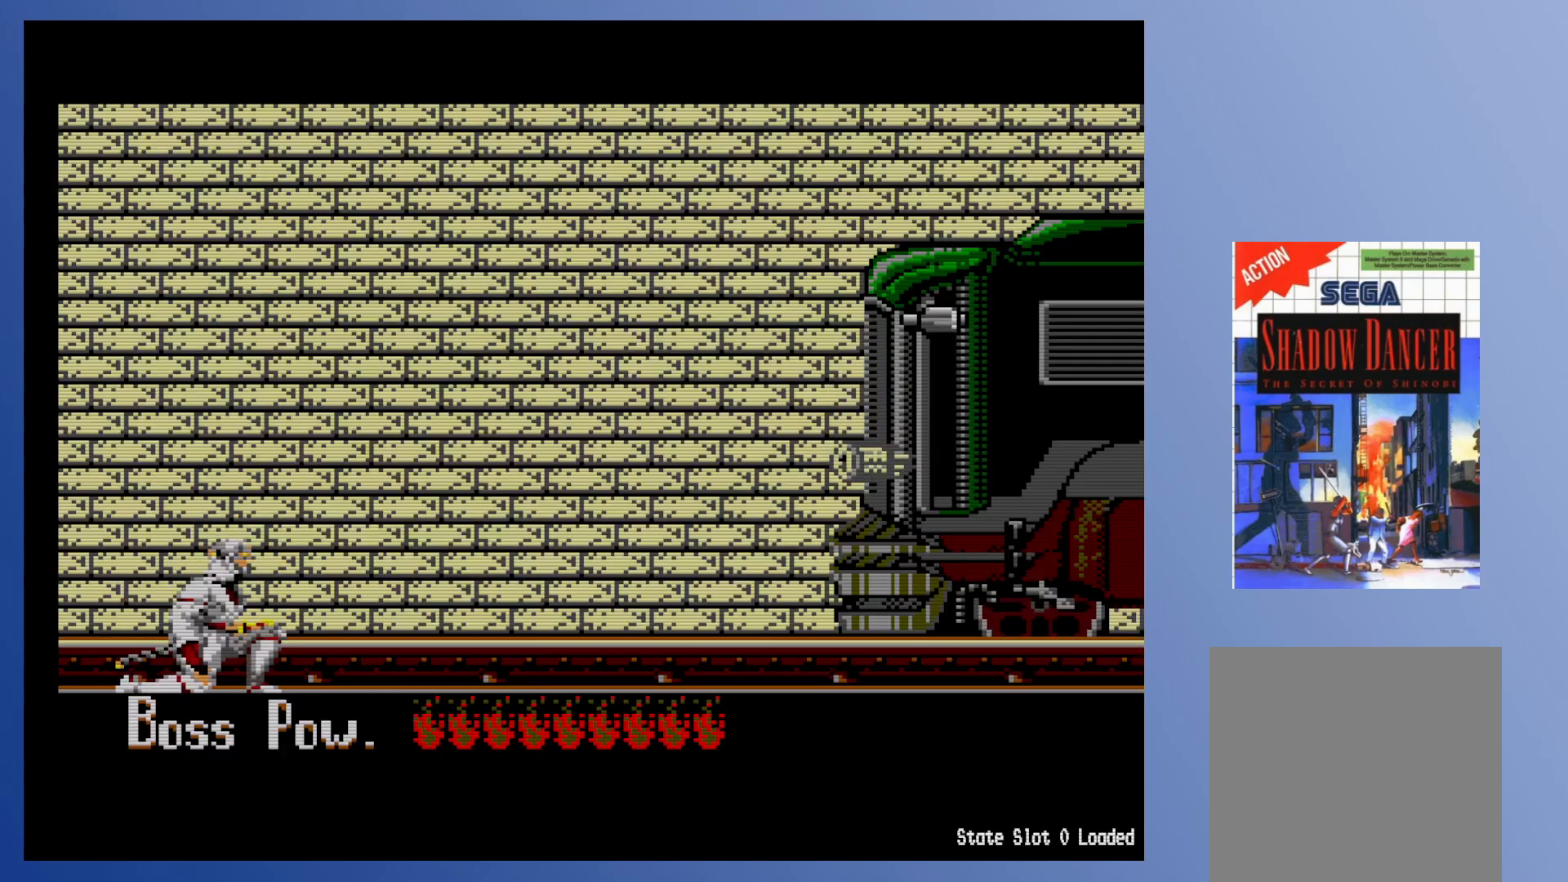
{"buttons": ["A"], "events": [[217, "A", "down"], [350, "A", "up"], [433, "A", "down"]]}
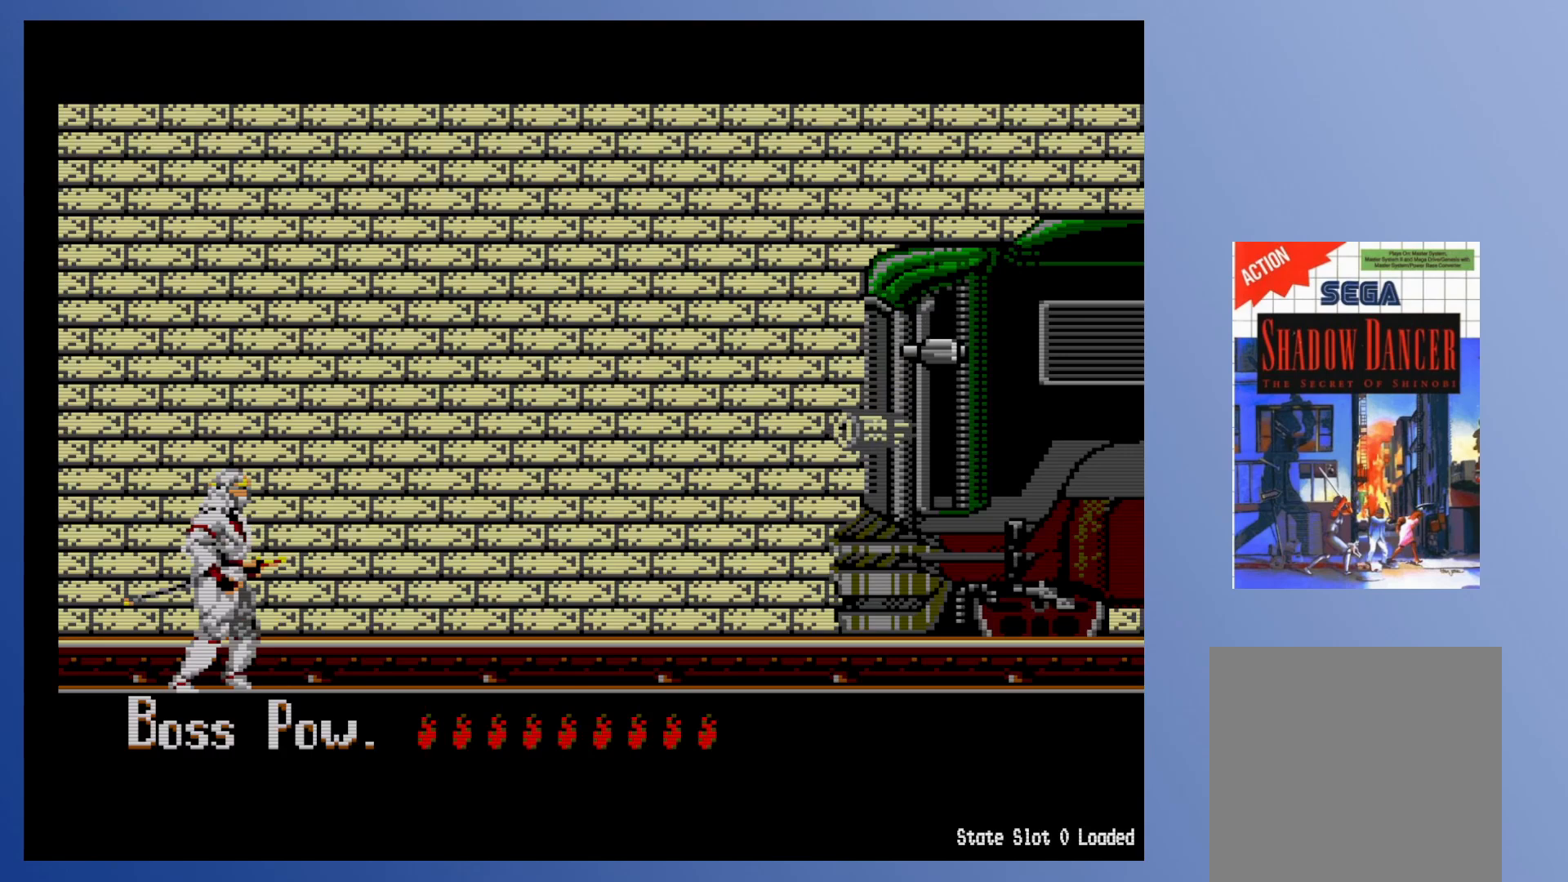
{"buttons": [], "events": [[67, "A", "up"]]}
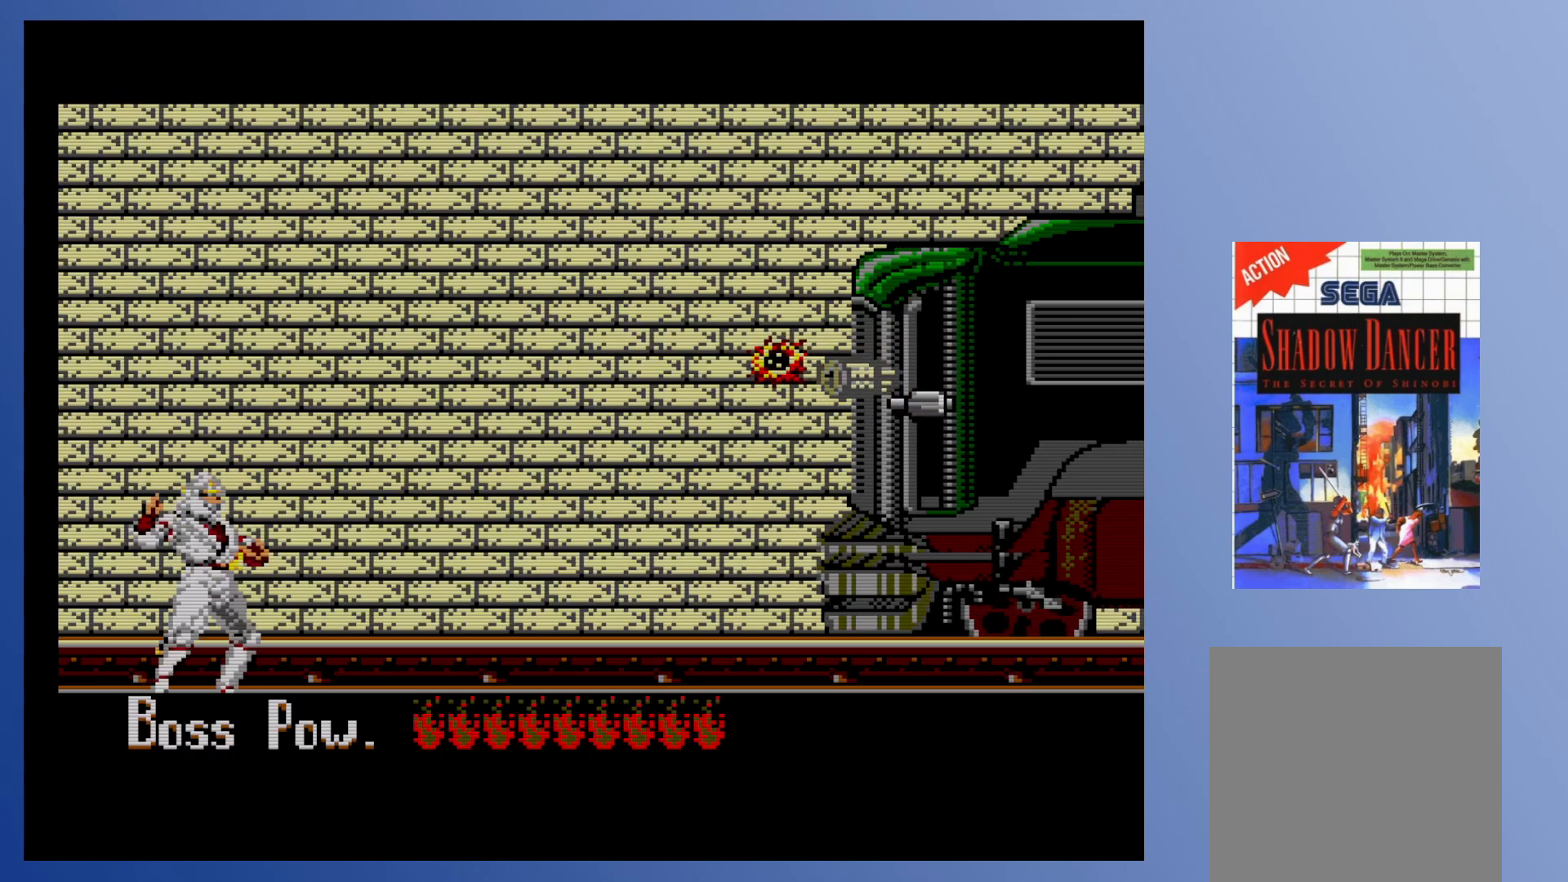
{"buttons": [], "events": []}
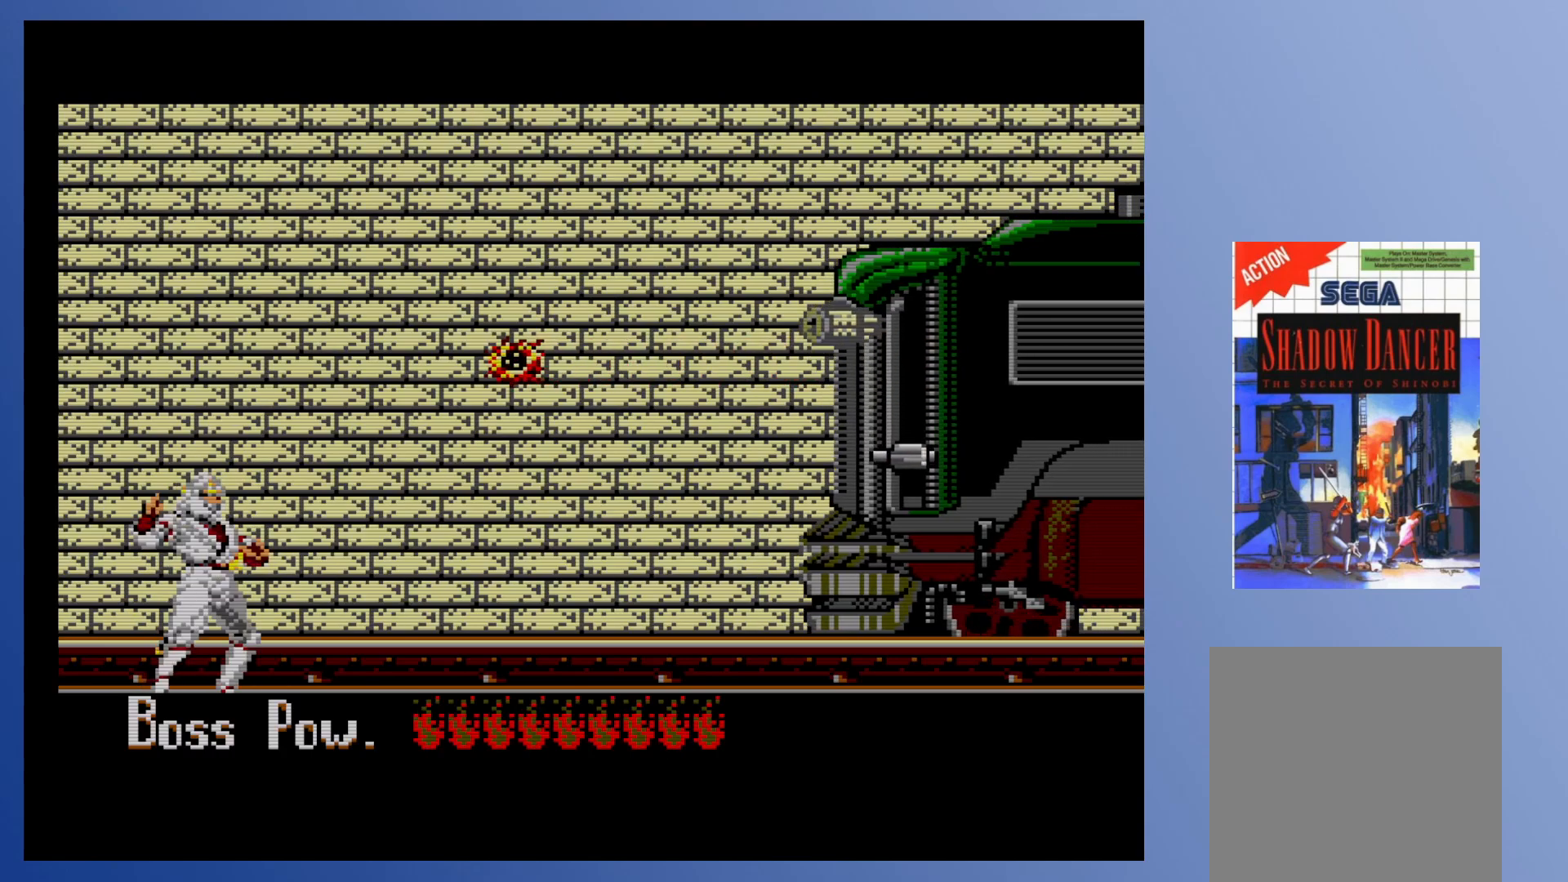
{"buttons": ["A"], "events": [[500, "A", "down"]]}
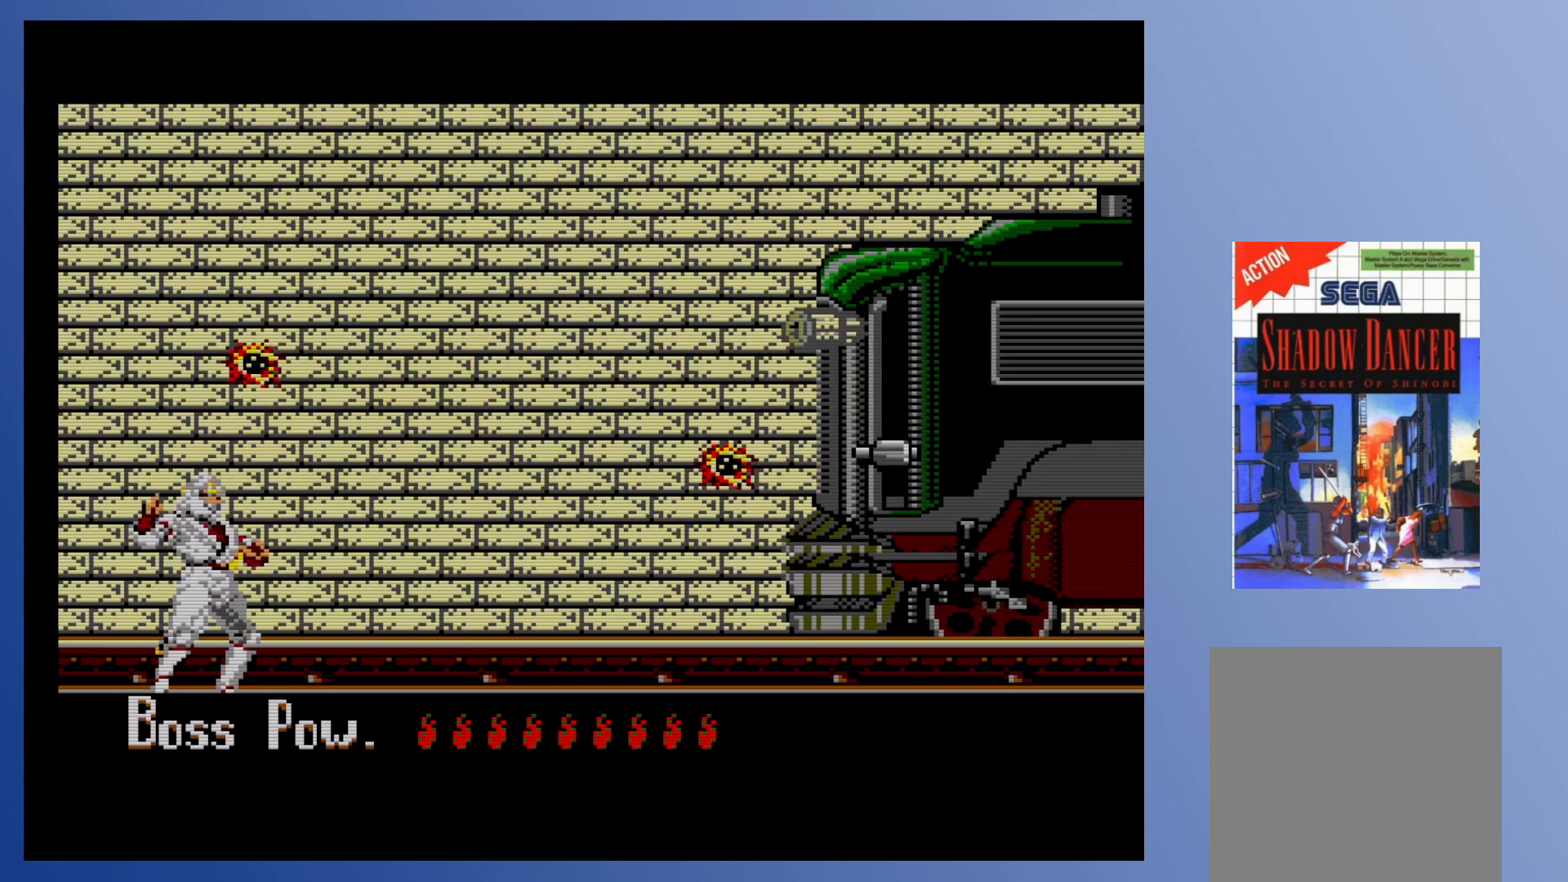
{"buttons": [], "events": [[117, "A", "up"], [267, "X", "down"], [333, "X", "up"], [350, "DPAD_LEFT", "down"], [400, "X", "down"], [467, "DPAD_LEFT", "up"], [467, "X", "up"]]}
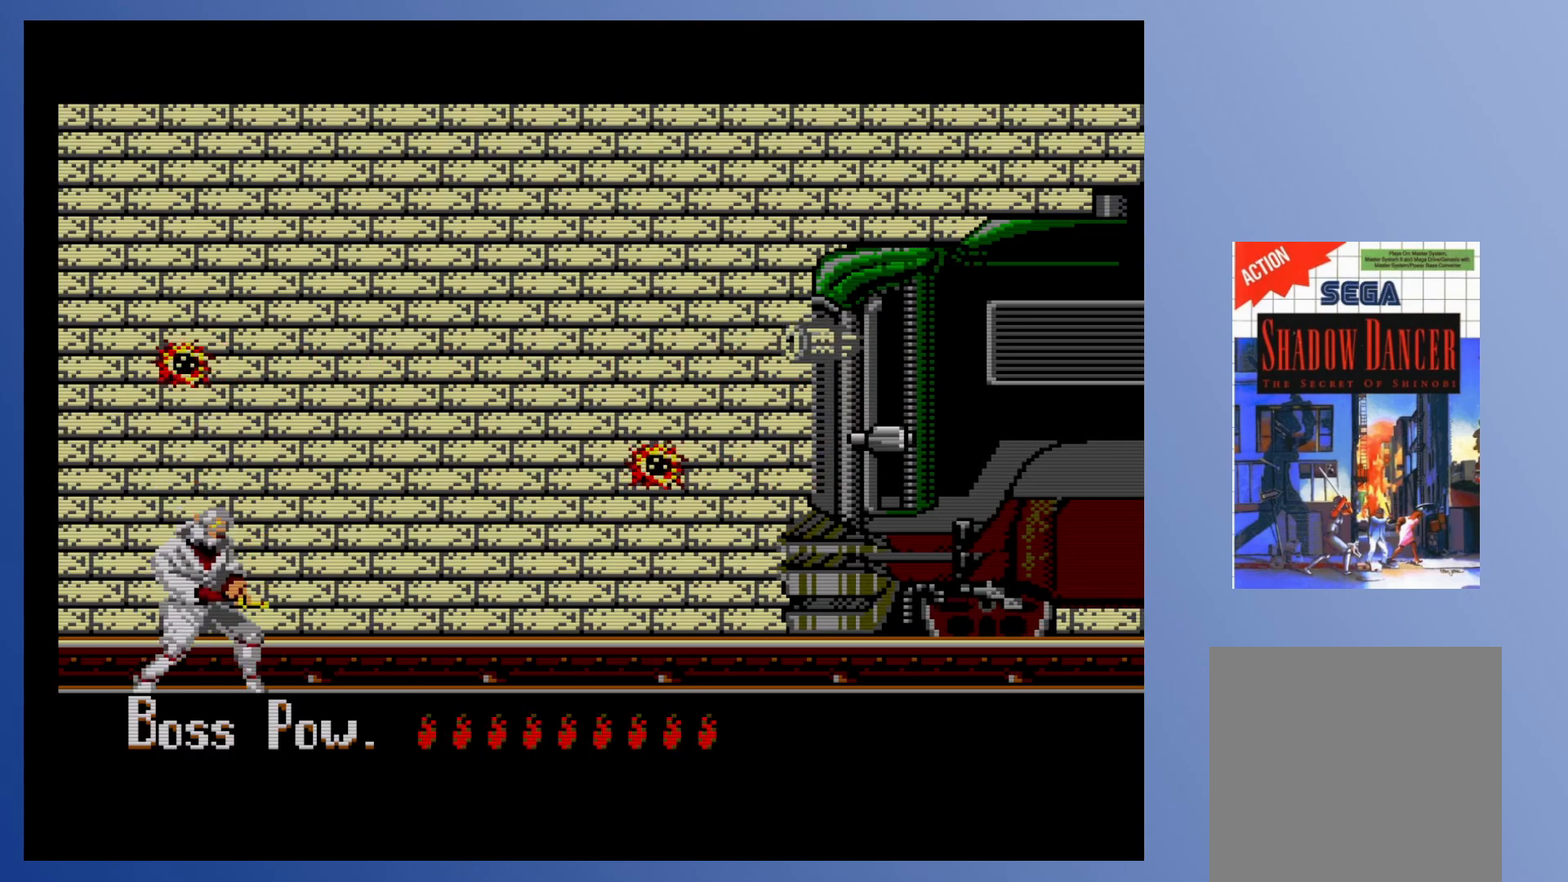
{"buttons": [], "events": []}
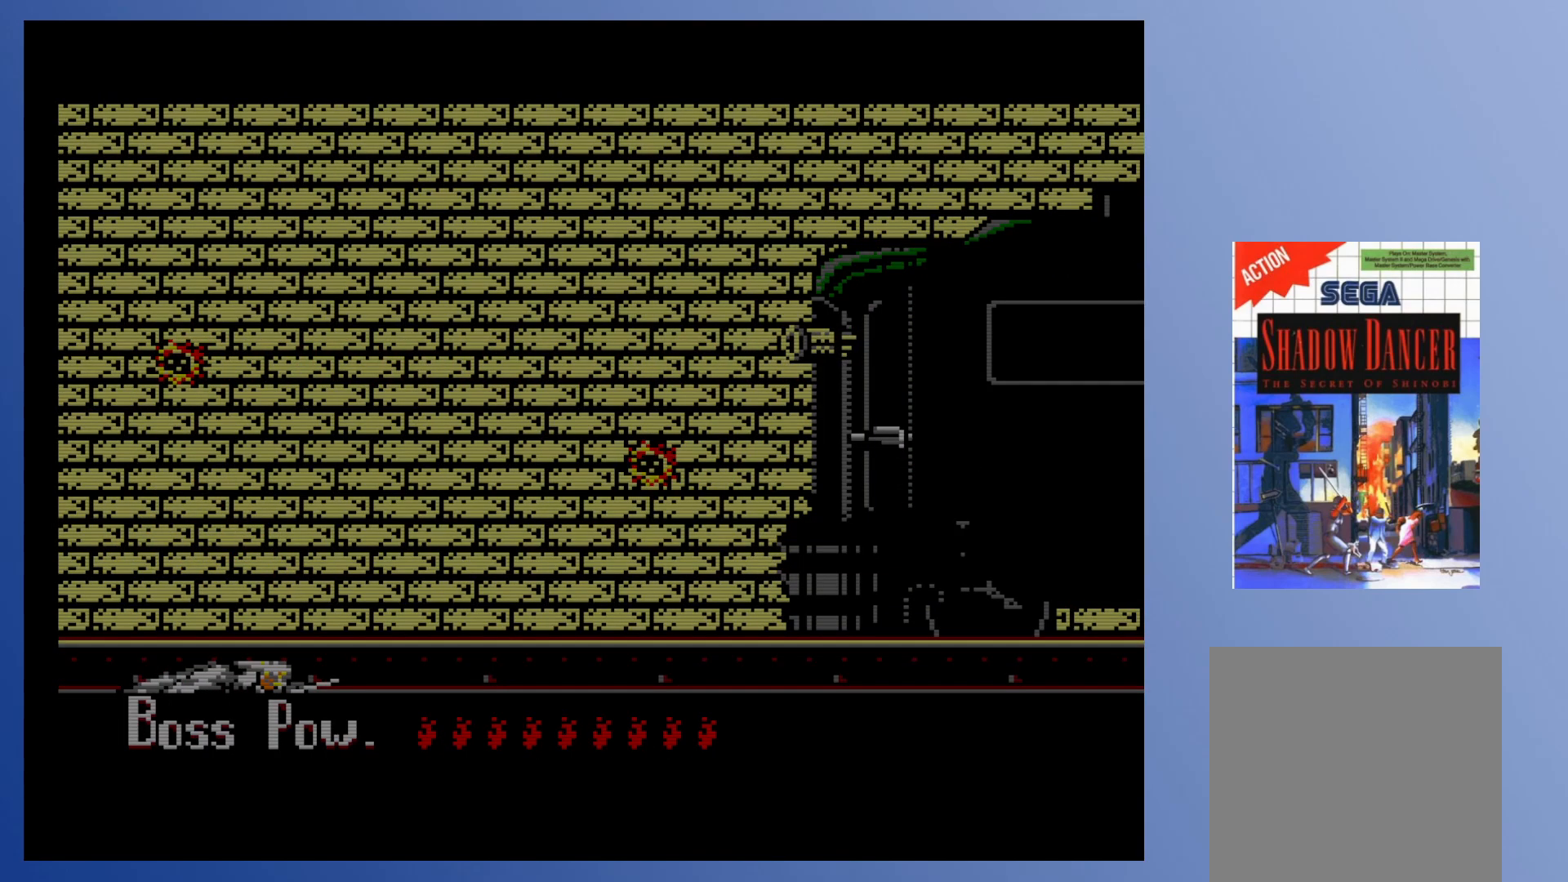
{"buttons": [], "events": []}
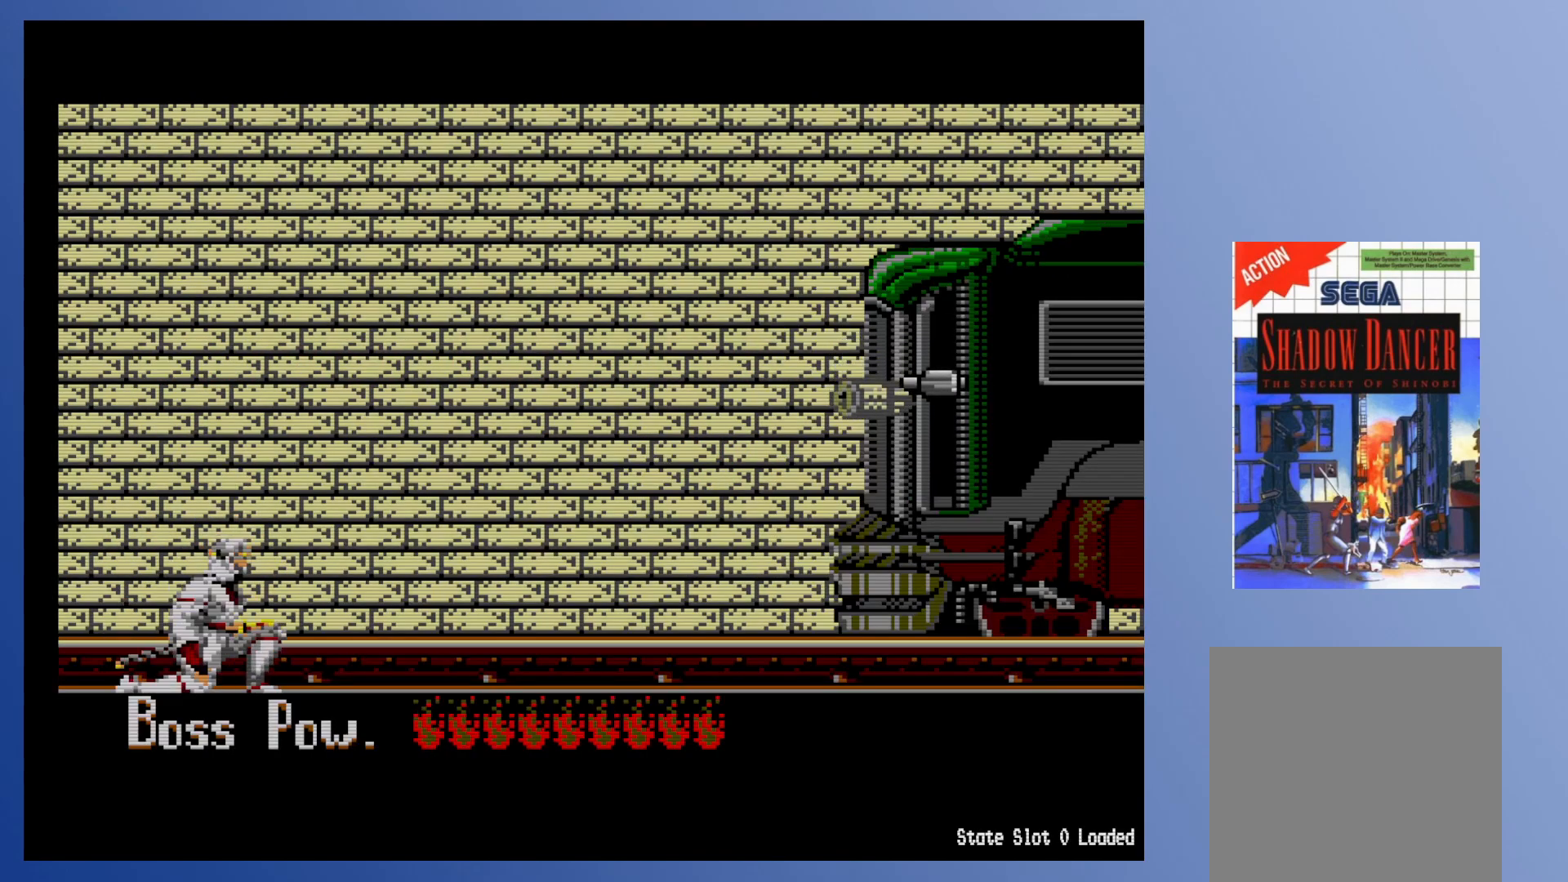
{"buttons": [], "events": []}
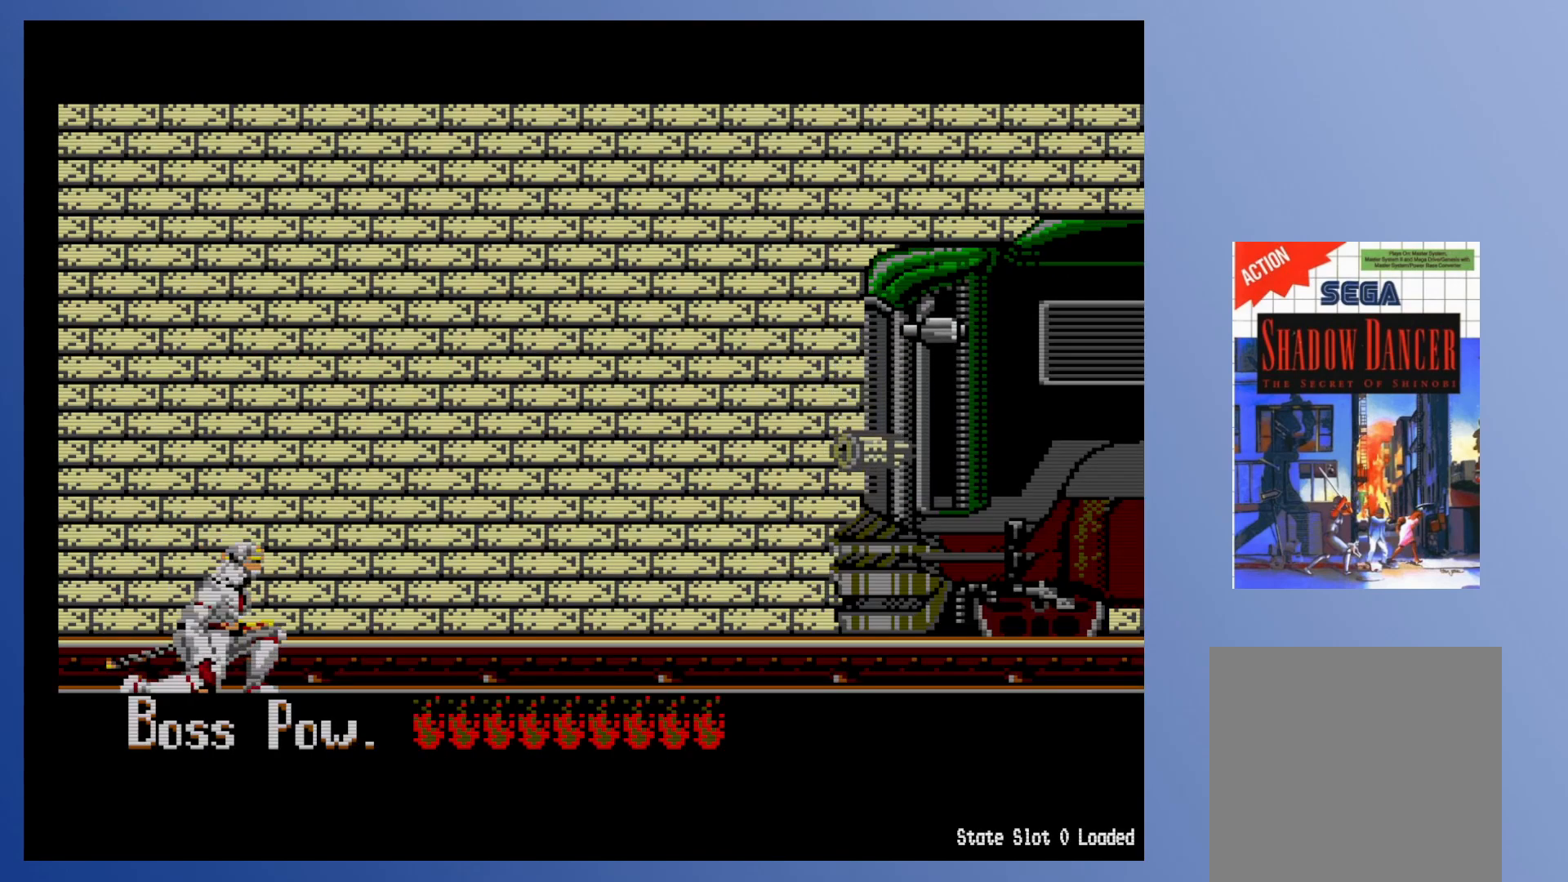
{"buttons": [], "events": []}
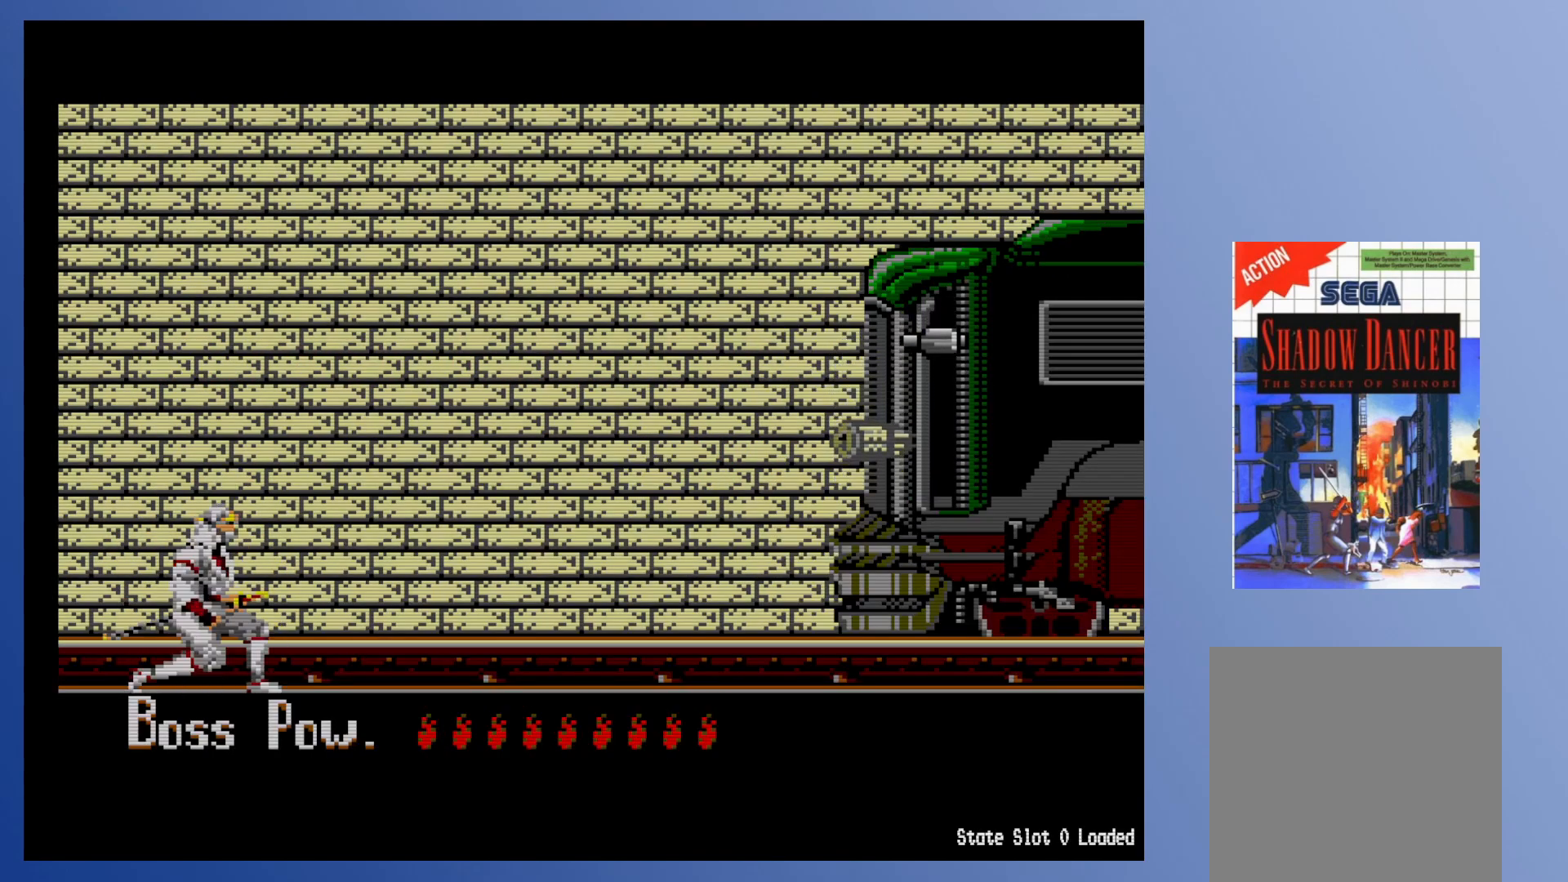
{"buttons": [], "events": [[300, "A", "down"], [433, "A", "up"]]}
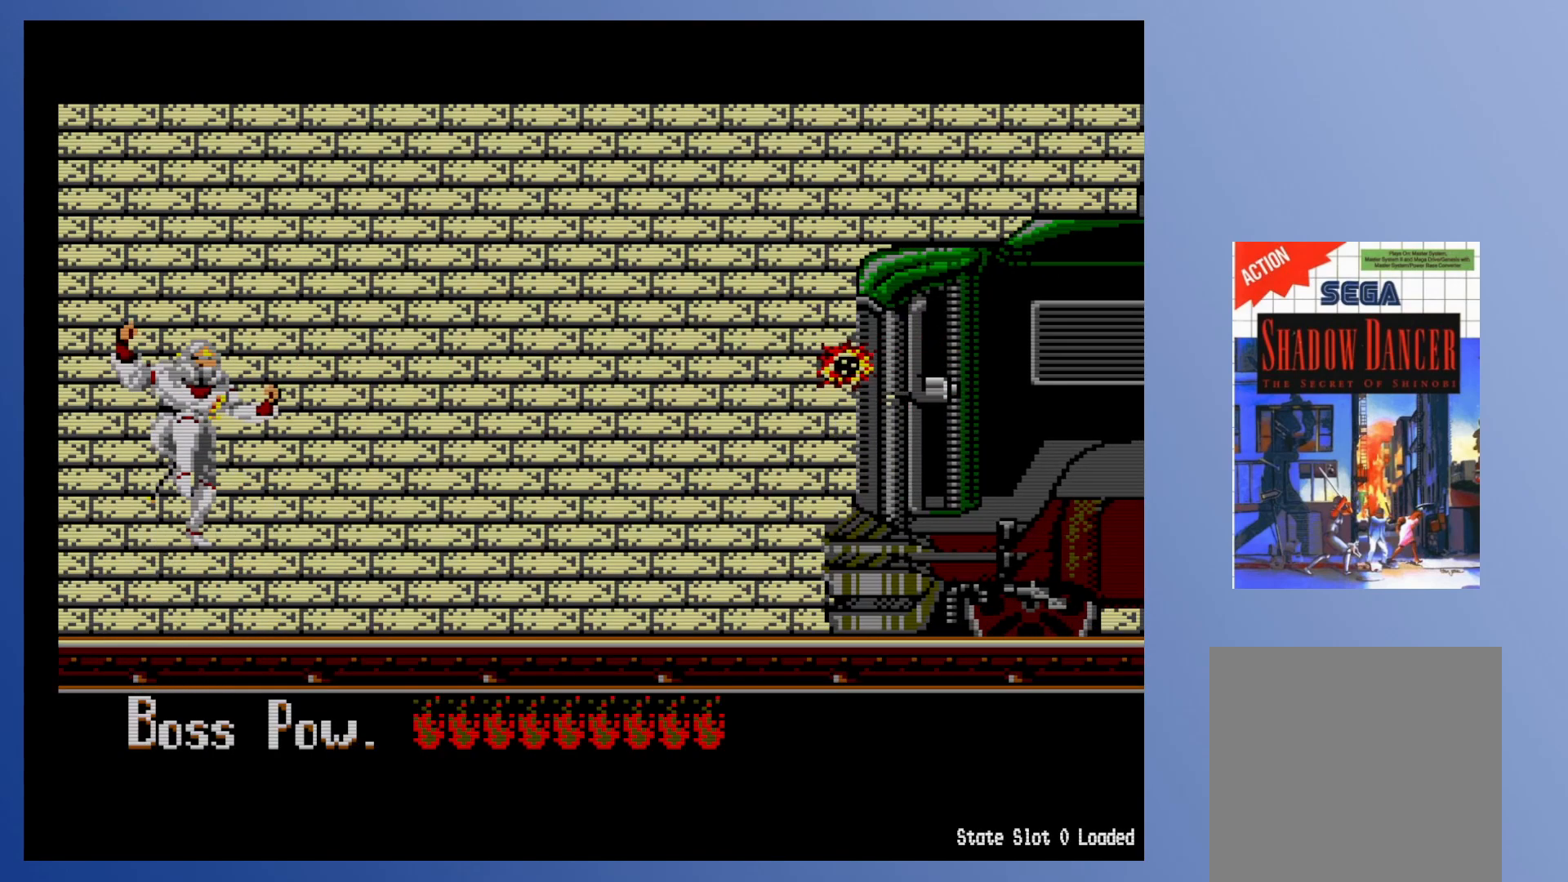
{"buttons": [], "events": [[83, "X", "down"], [183, "X", "up"], [217, "X", "down"], [300, "X", "up"], [350, "X", "down"], [433, "X", "up"]]}
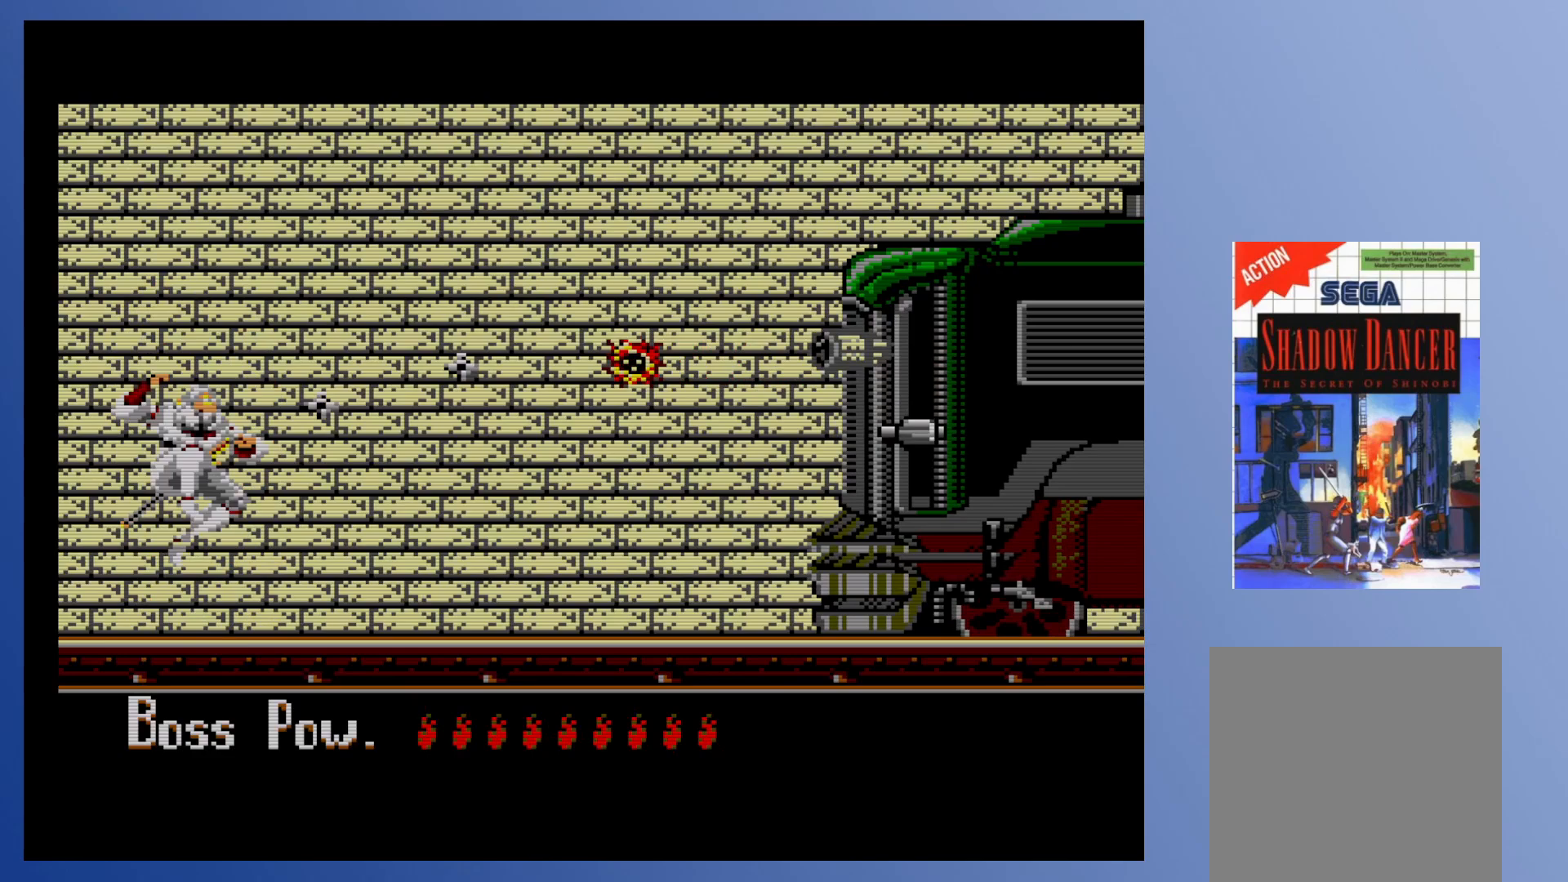
{"buttons": [], "events": [[150, "DPAD_RIGHT", "down"], [300, "DPAD_RIGHT", "up"]]}
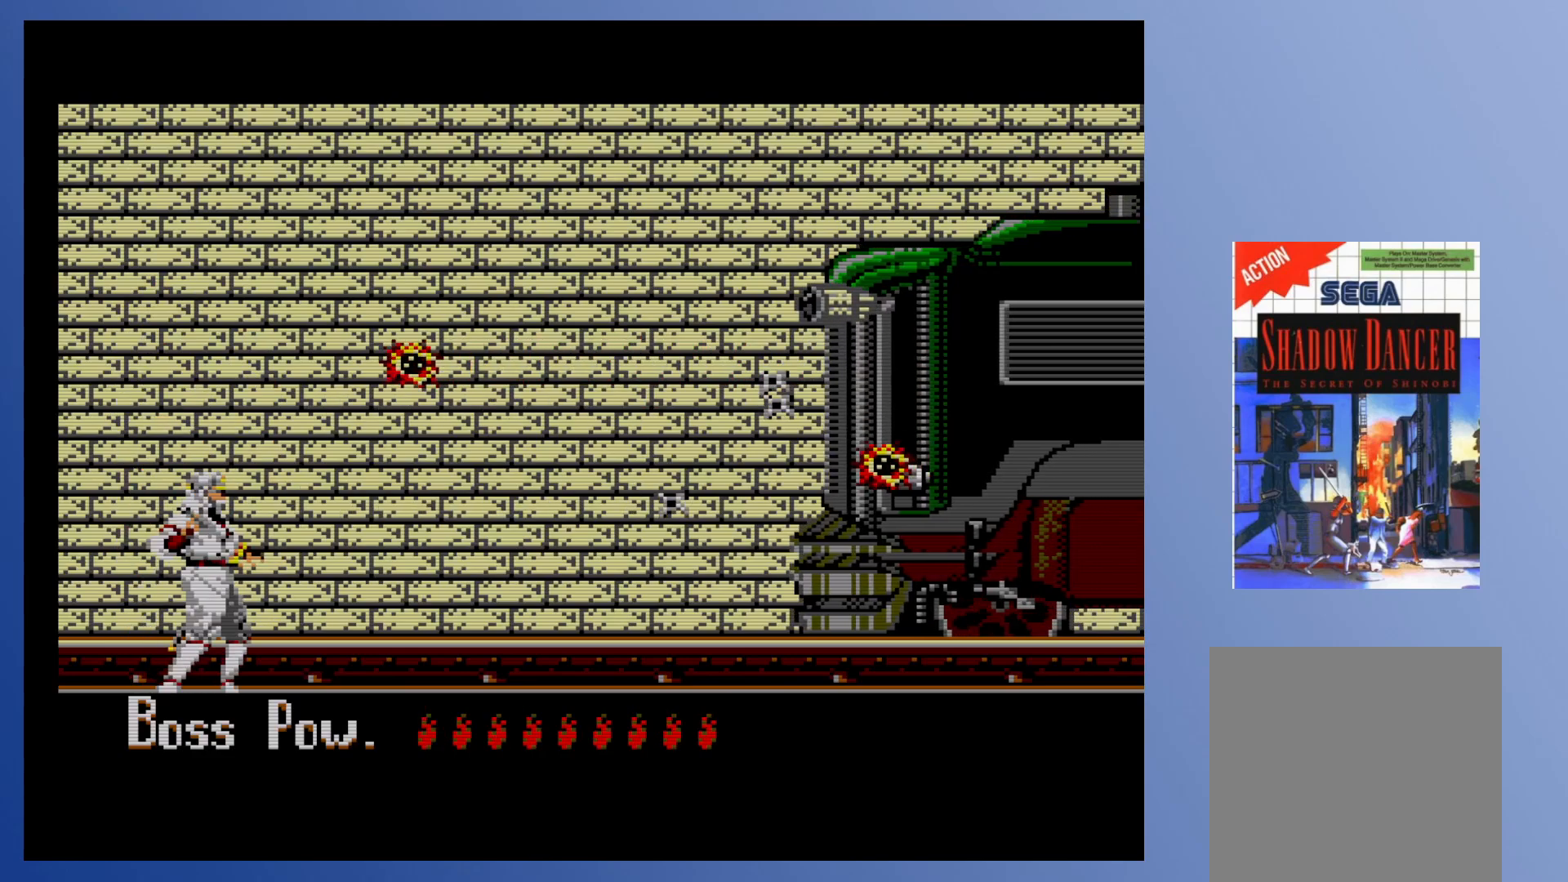
{"buttons": ["A"], "events": [[450, "A", "down"]]}
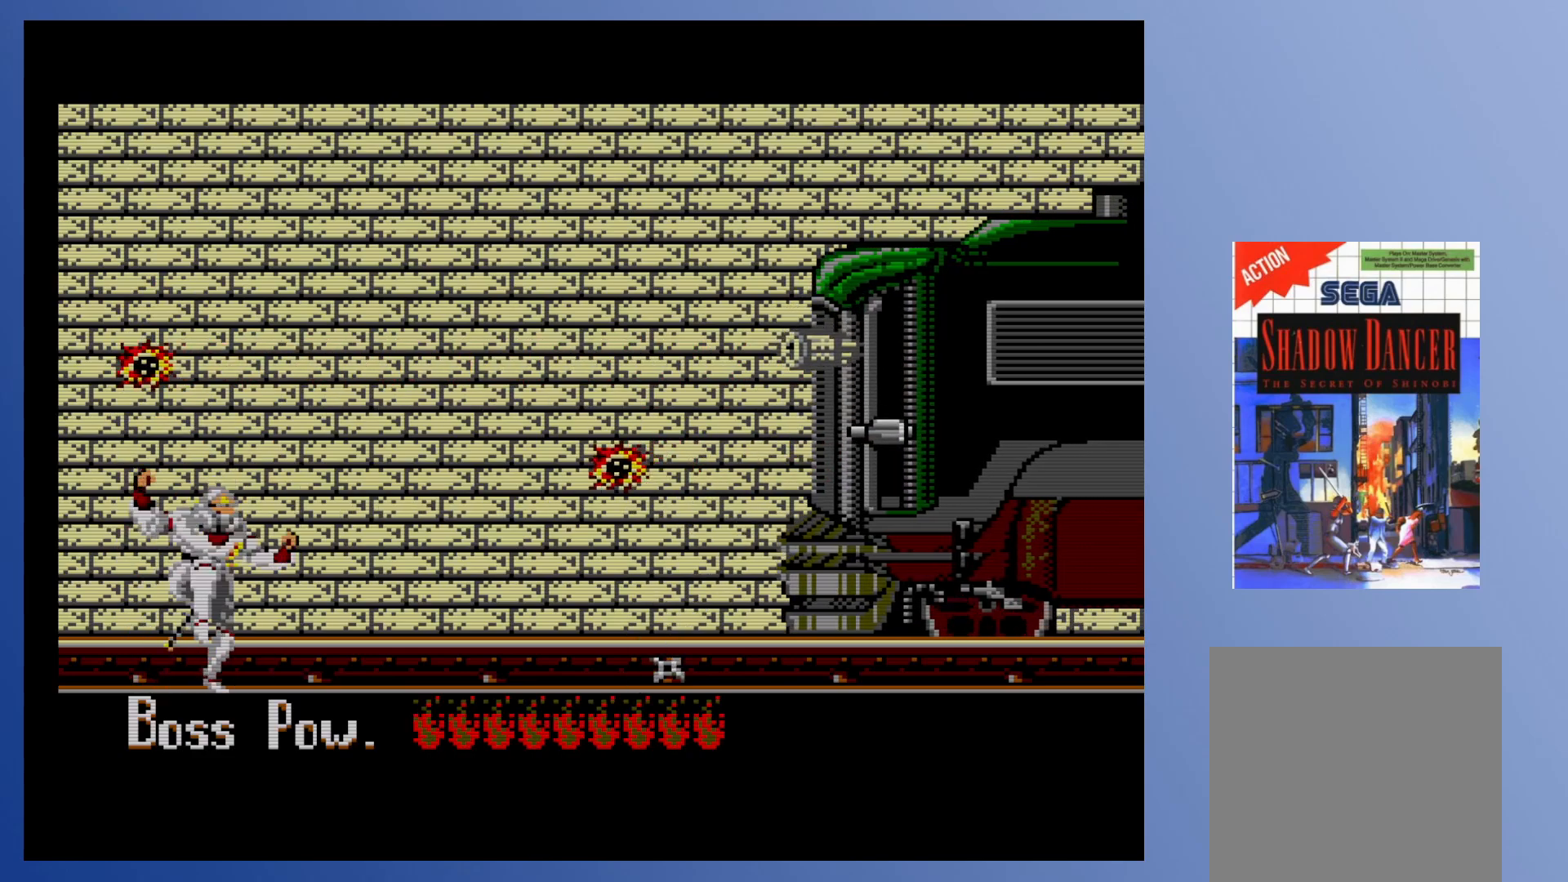
{"buttons": ["X", "DPAD_LEFT"], "events": [[17, "X", "down"], [50, "A", "up"], [67, "X", "up"], [100, "DPAD_LEFT", "down"], [133, "DPAD_DOWN", "down"], [133, "X", "down"], [183, "X", "up"], [233, "X", "down"], [300, "X", "up"], [350, "DPAD_DOWN", "up"], [367, "X", "down"], [433, "X", "up"], [500, "X", "down"]]}
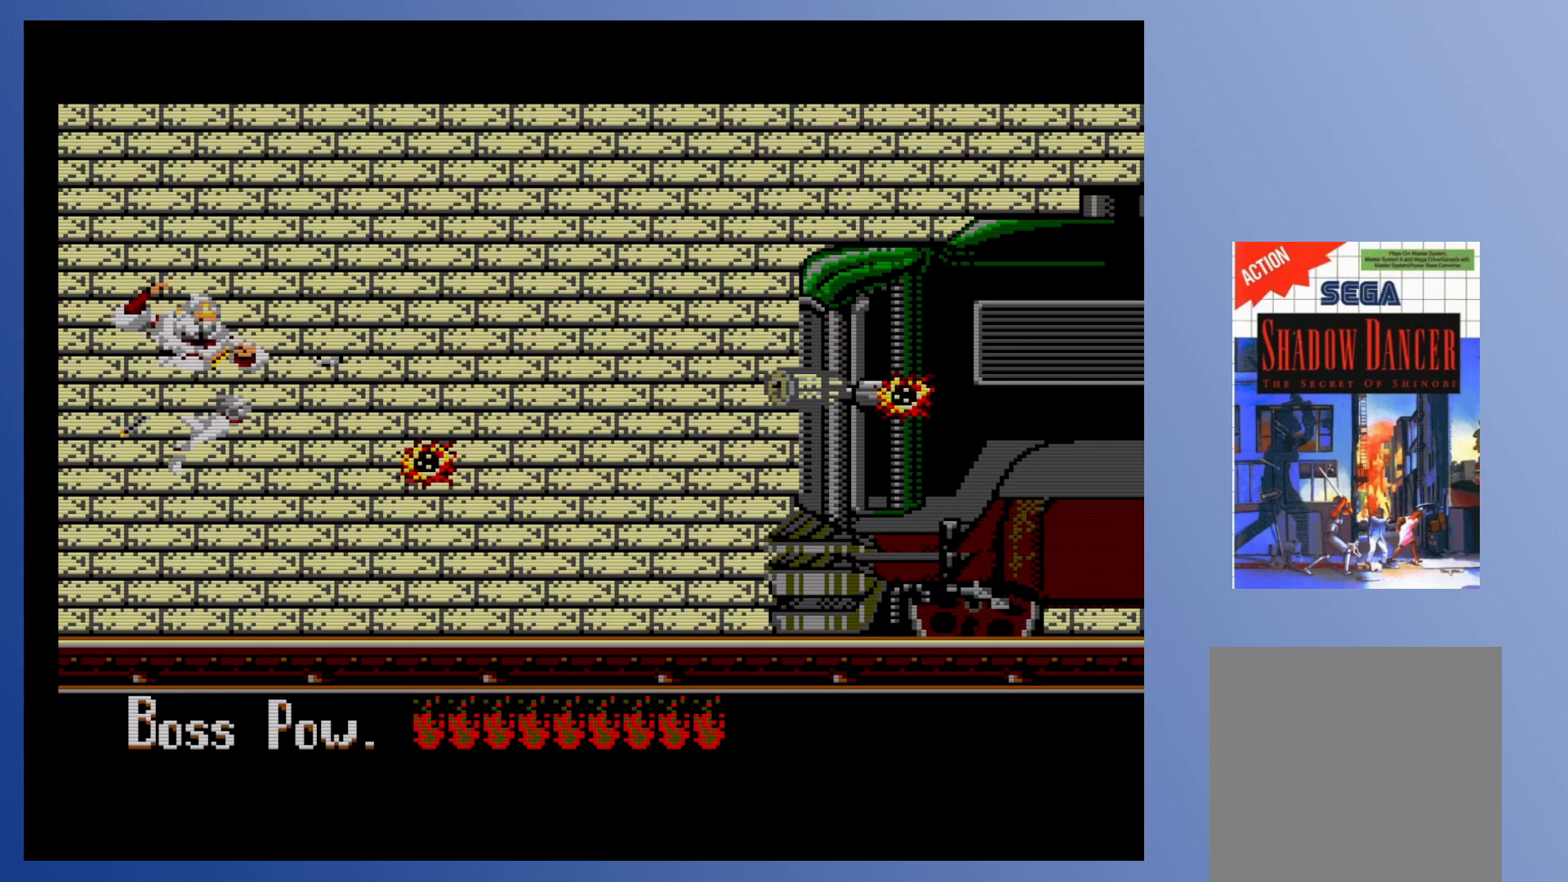
{"buttons": ["DPAD_DOWN"], "events": [[67, "X", "up"], [133, "X", "down"], [217, "X", "up"], [233, "DPAD_DOWN", "down"], [317, "DPAD_LEFT", "up"], [317, "X", "down"], [383, "X", "up"]]}
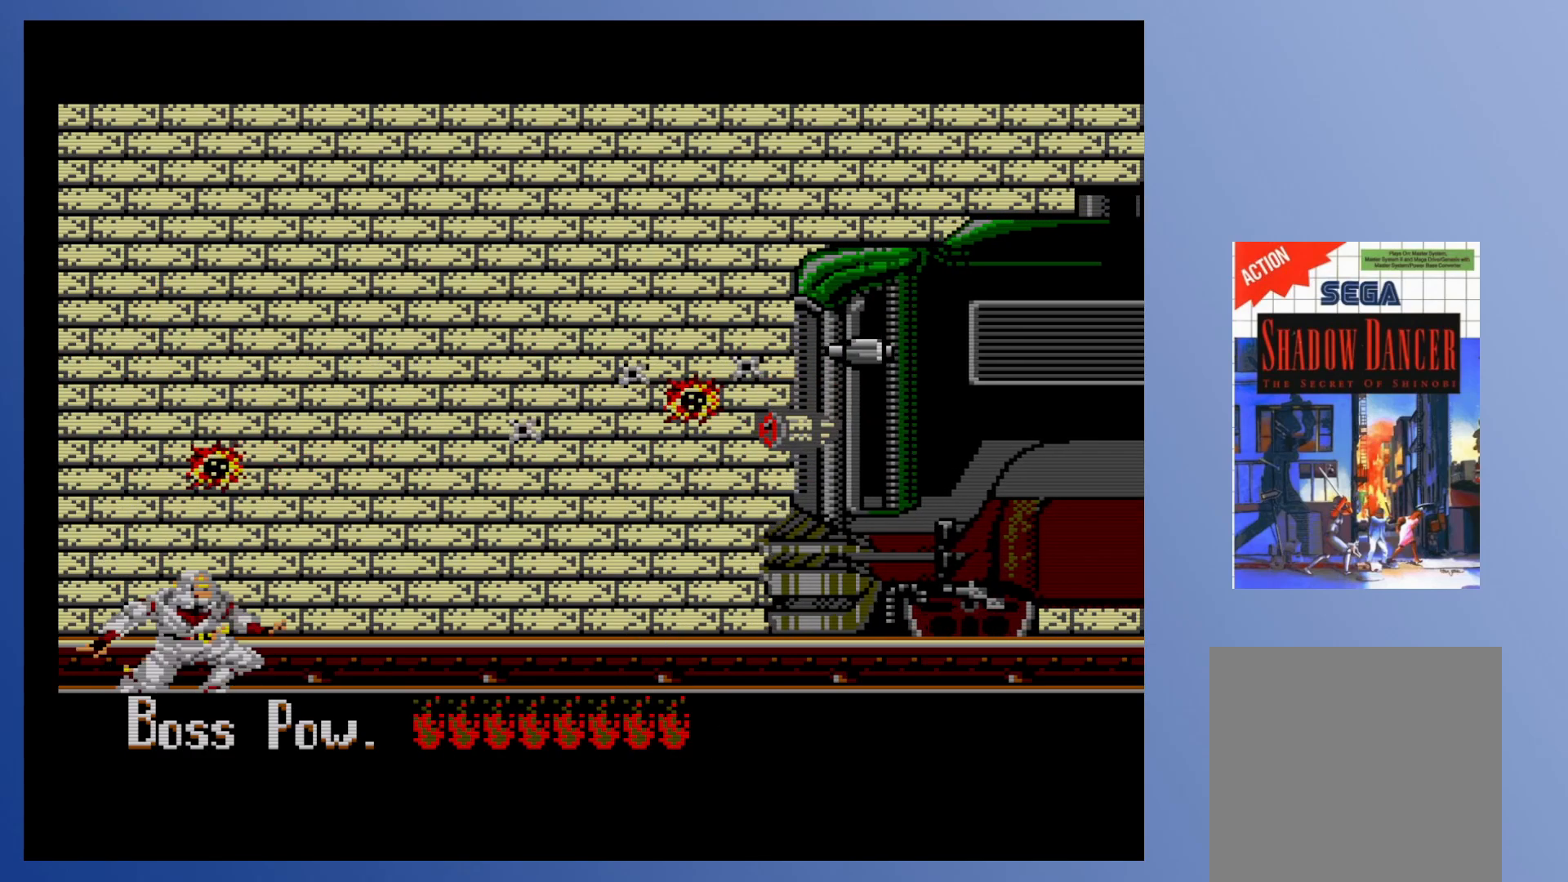
{"buttons": ["DPAD_DOWN"], "events": [[250, "DPAD_RIGHT", "down"], [283, "DPAD_DOWN", "up"], [433, "DPAD_DOWN", "down"], [467, "DPAD_RIGHT", "up"]]}
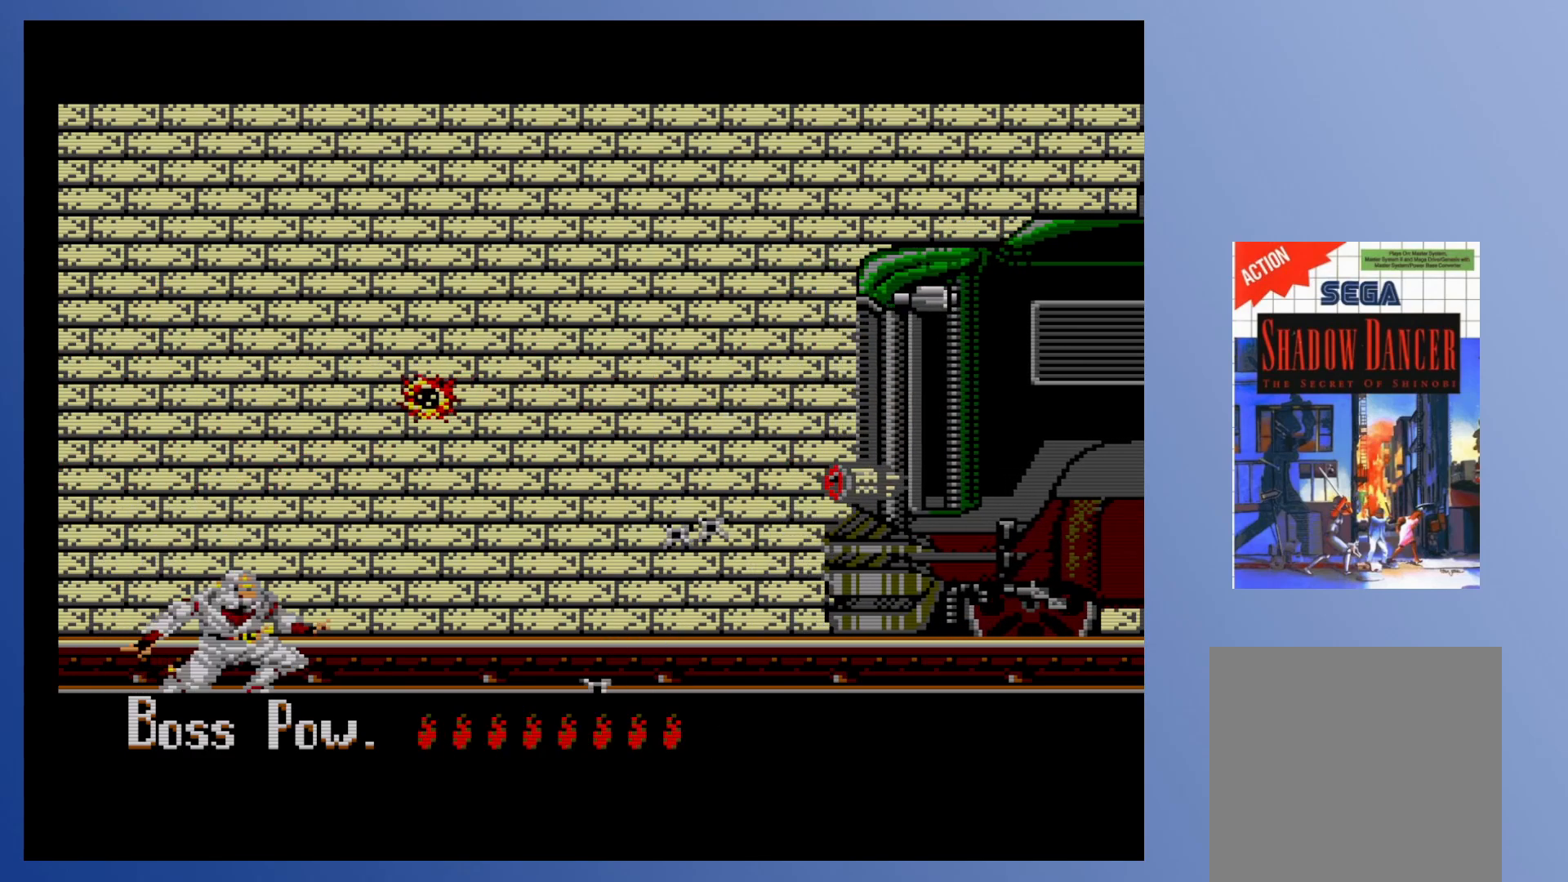
{"buttons": [], "events": [[150, "DPAD_DOWN", "up"]]}
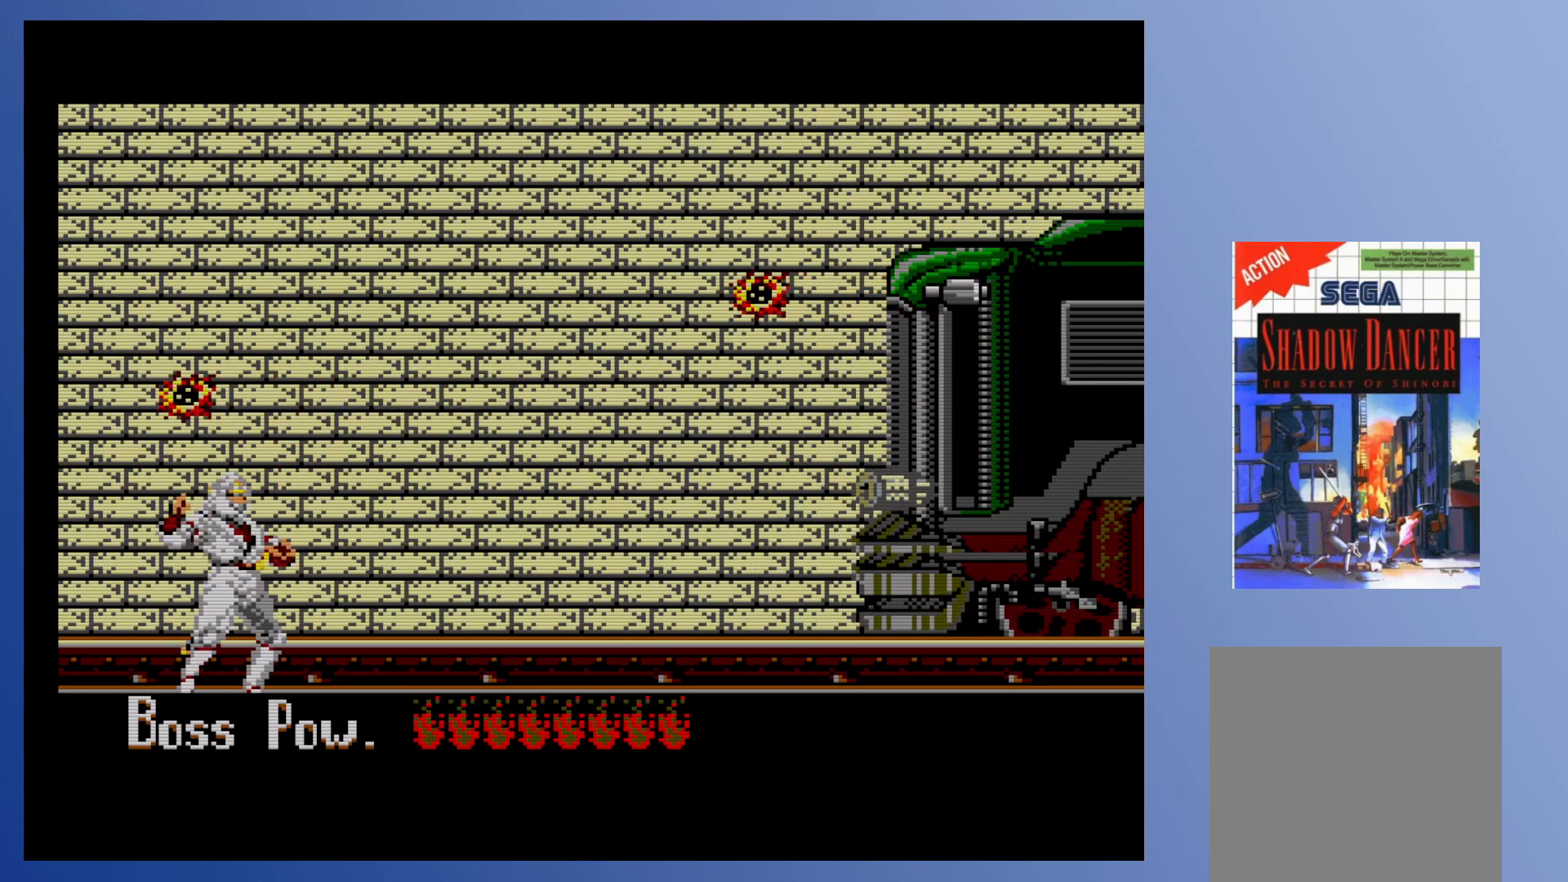
{"buttons": ["X"], "events": [[67, "A", "down"], [200, "A", "up"], [217, "X", "down"], [283, "X", "up"], [333, "X", "down"], [400, "X", "up"], [450, "X", "down"]]}
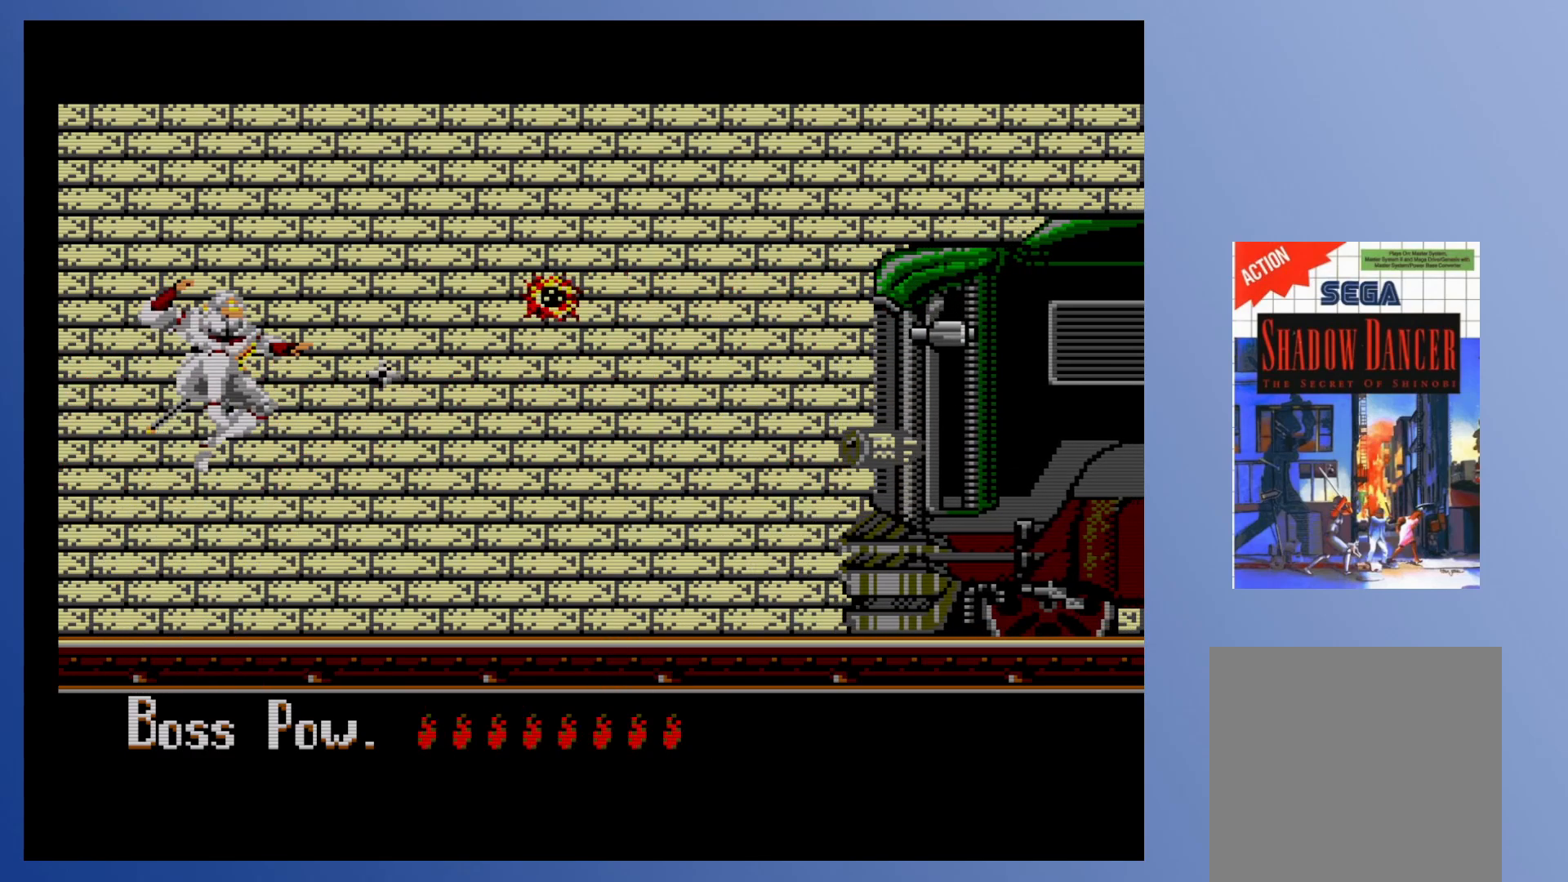
{"buttons": ["X", "DPAD_DOWN"], "events": [[33, "X", "up"], [100, "X", "down"], [150, "X", "up"], [217, "X", "down"], [283, "X", "up"], [350, "X", "down"], [417, "X", "up"], [483, "DPAD_DOWN", "down"], [500, "X", "down"]]}
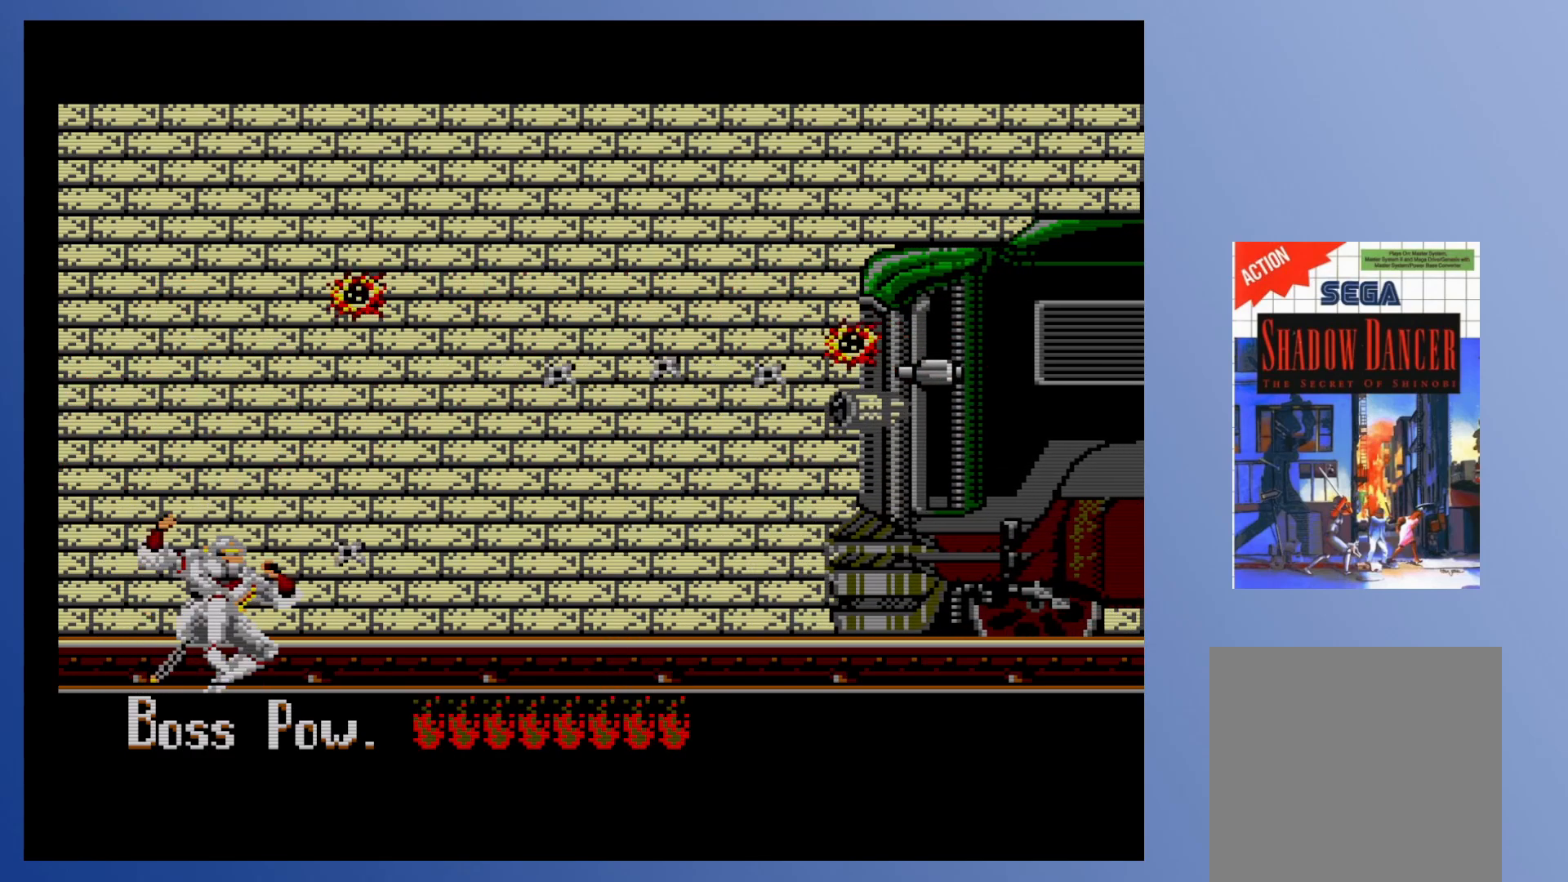
{"buttons": ["DPAD_DOWN"], "events": [[67, "X", "up"]]}
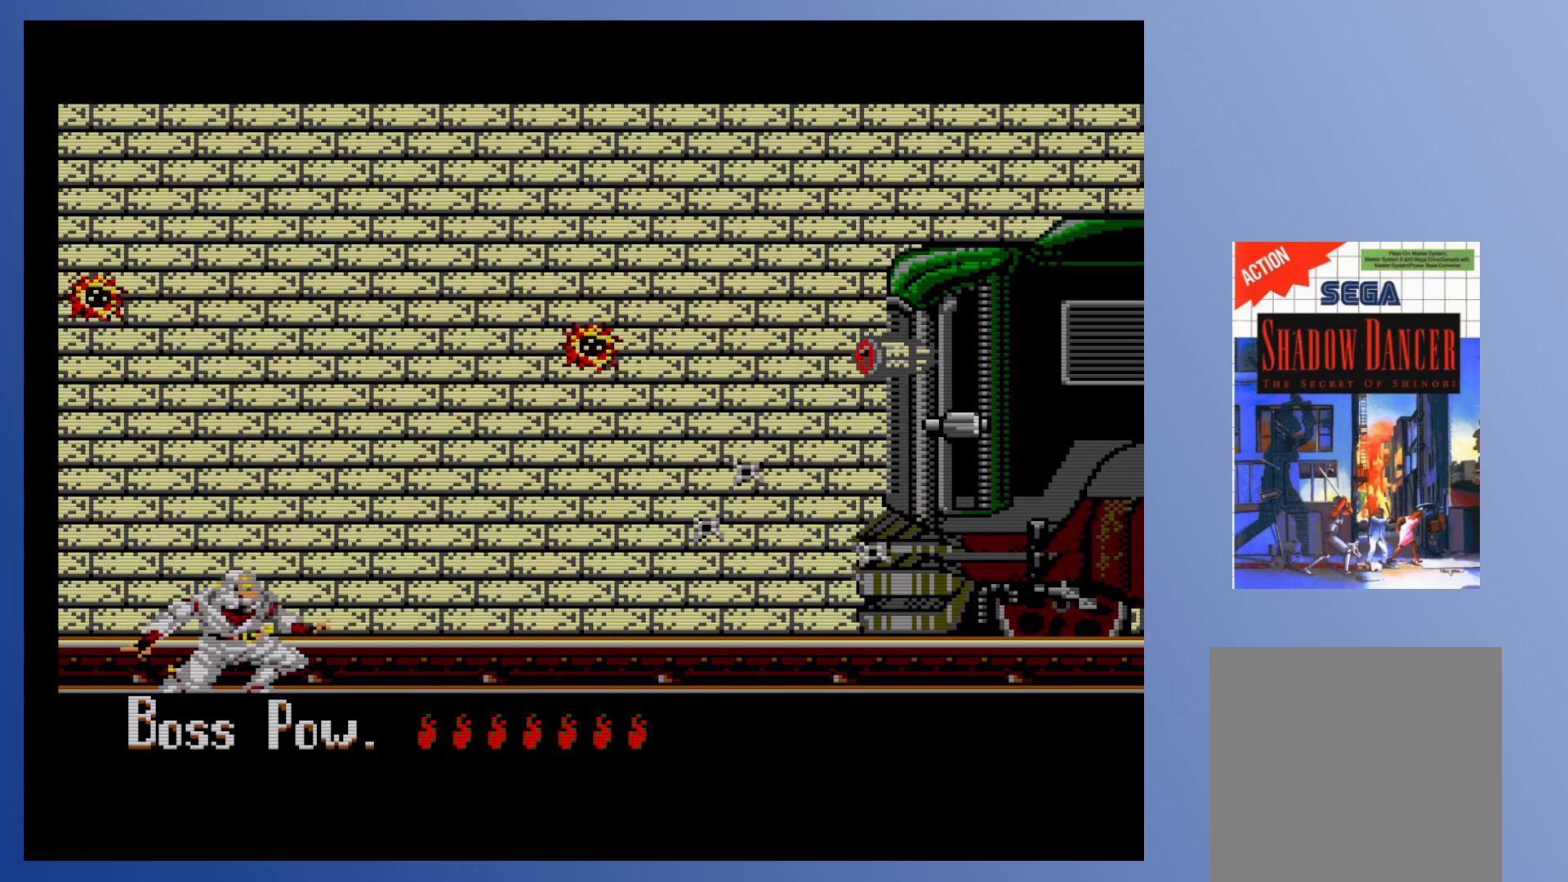
{"buttons": ["DPAD_DOWN"], "events": []}